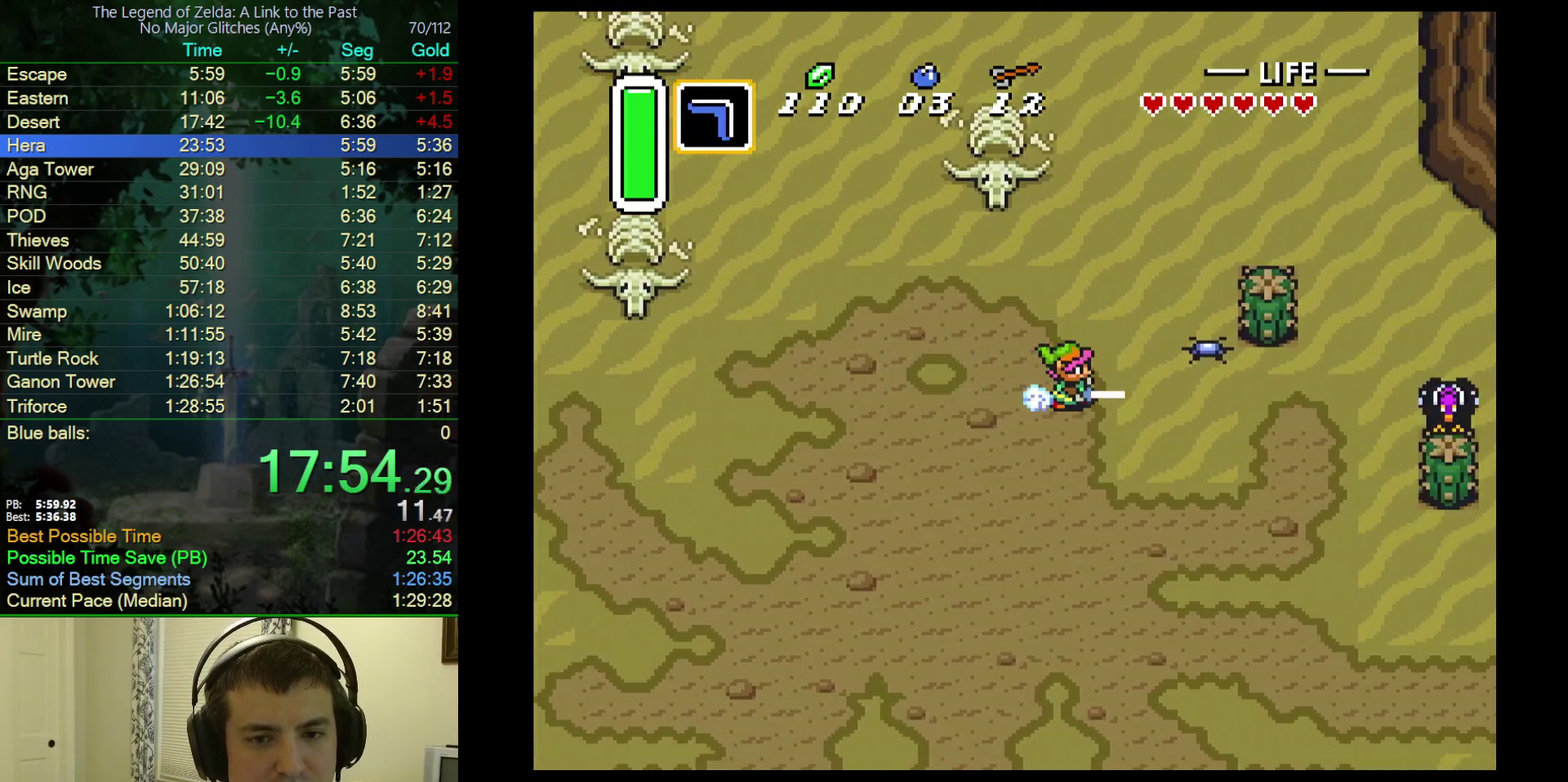
Gameplay with a controller (Nintendo layout); each line is a JSON object with the inputs held at the frame after it. "events" lists button and stick changes between this image and that frame as [ms after this image, input, new state], when the widget could be followed in between. Not read: L3 R3.
{"buttons": ["A"], "events": []}
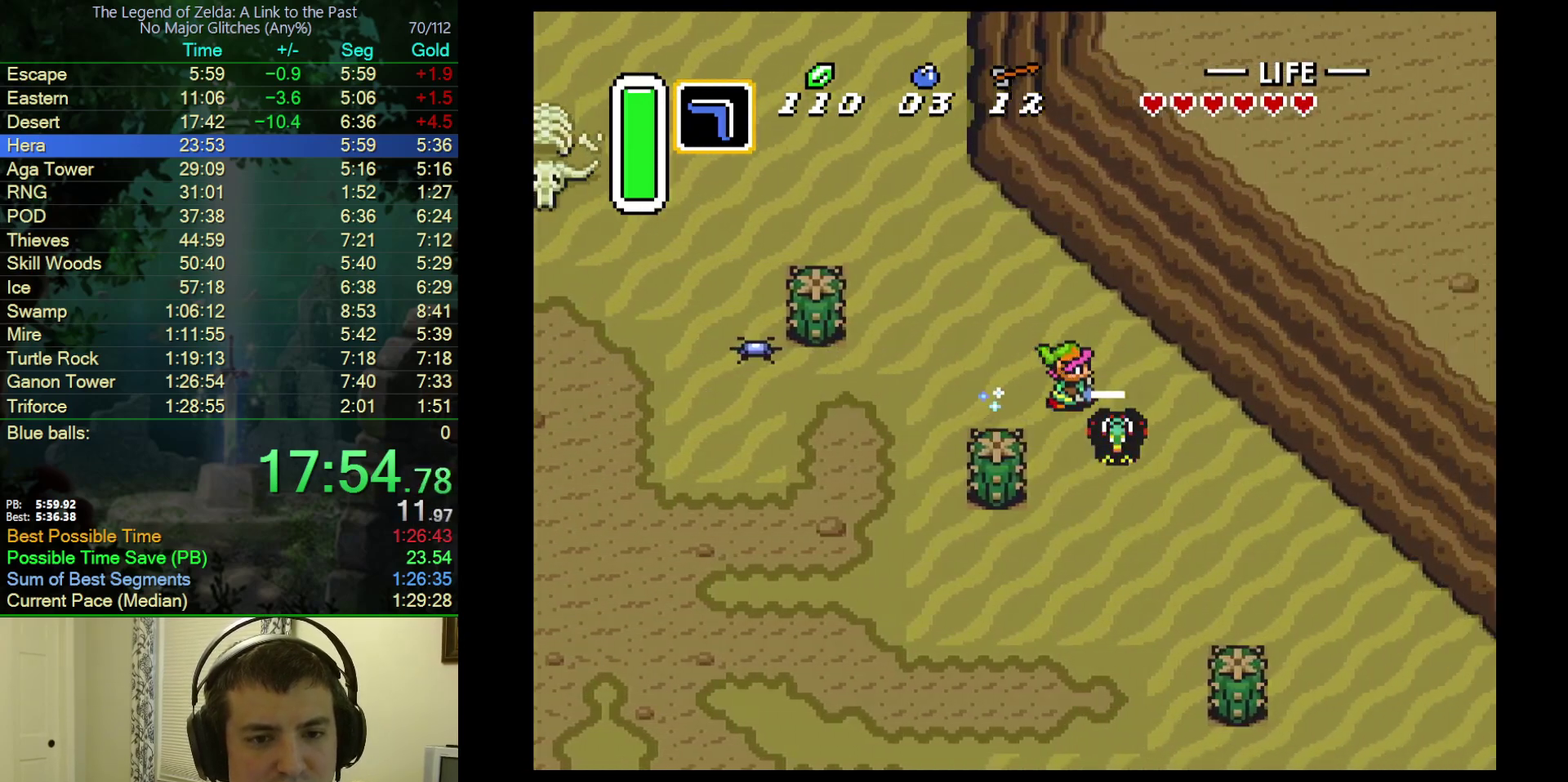
{"buttons": ["A"], "events": []}
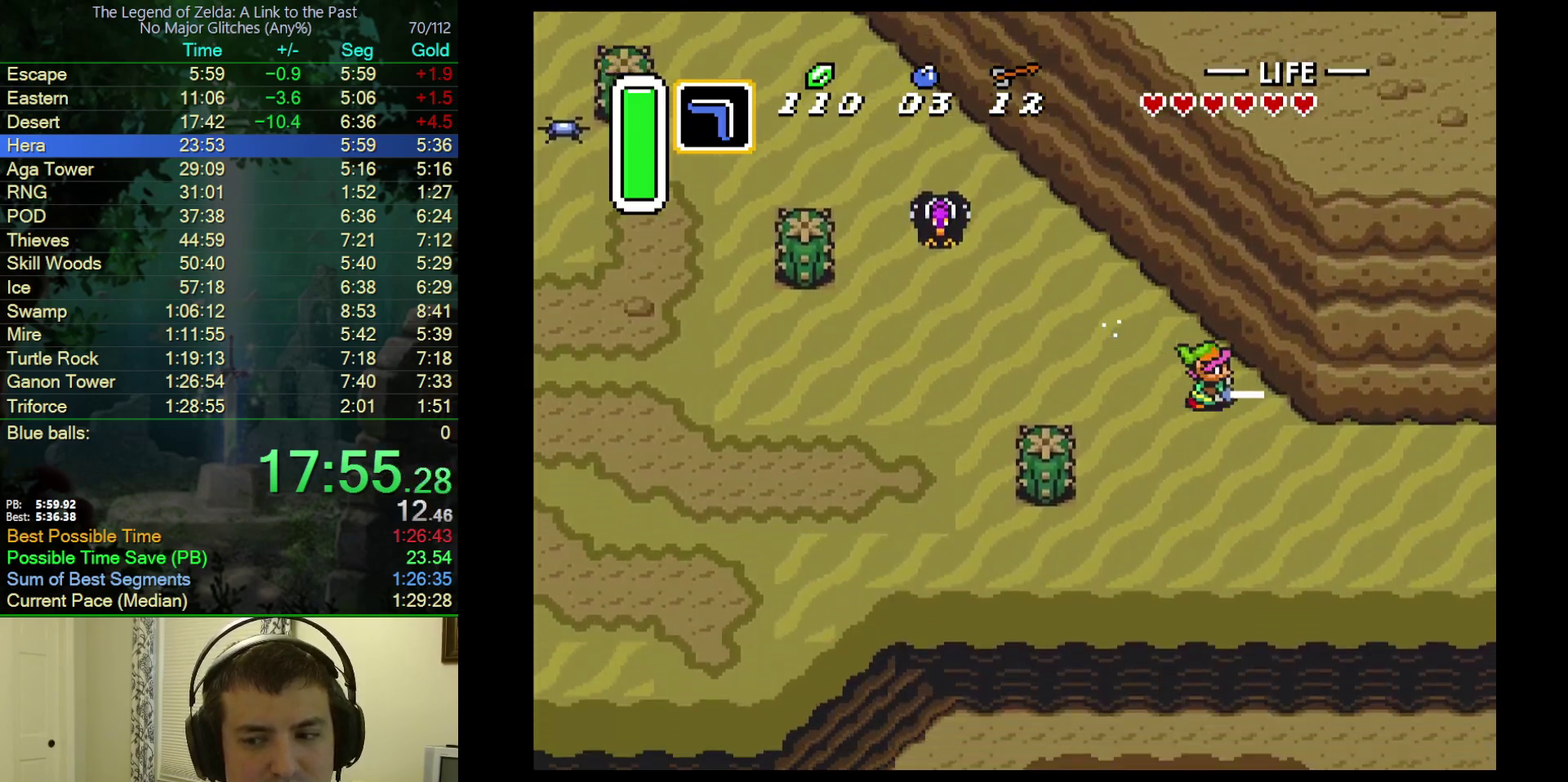
{"buttons": ["A"], "events": []}
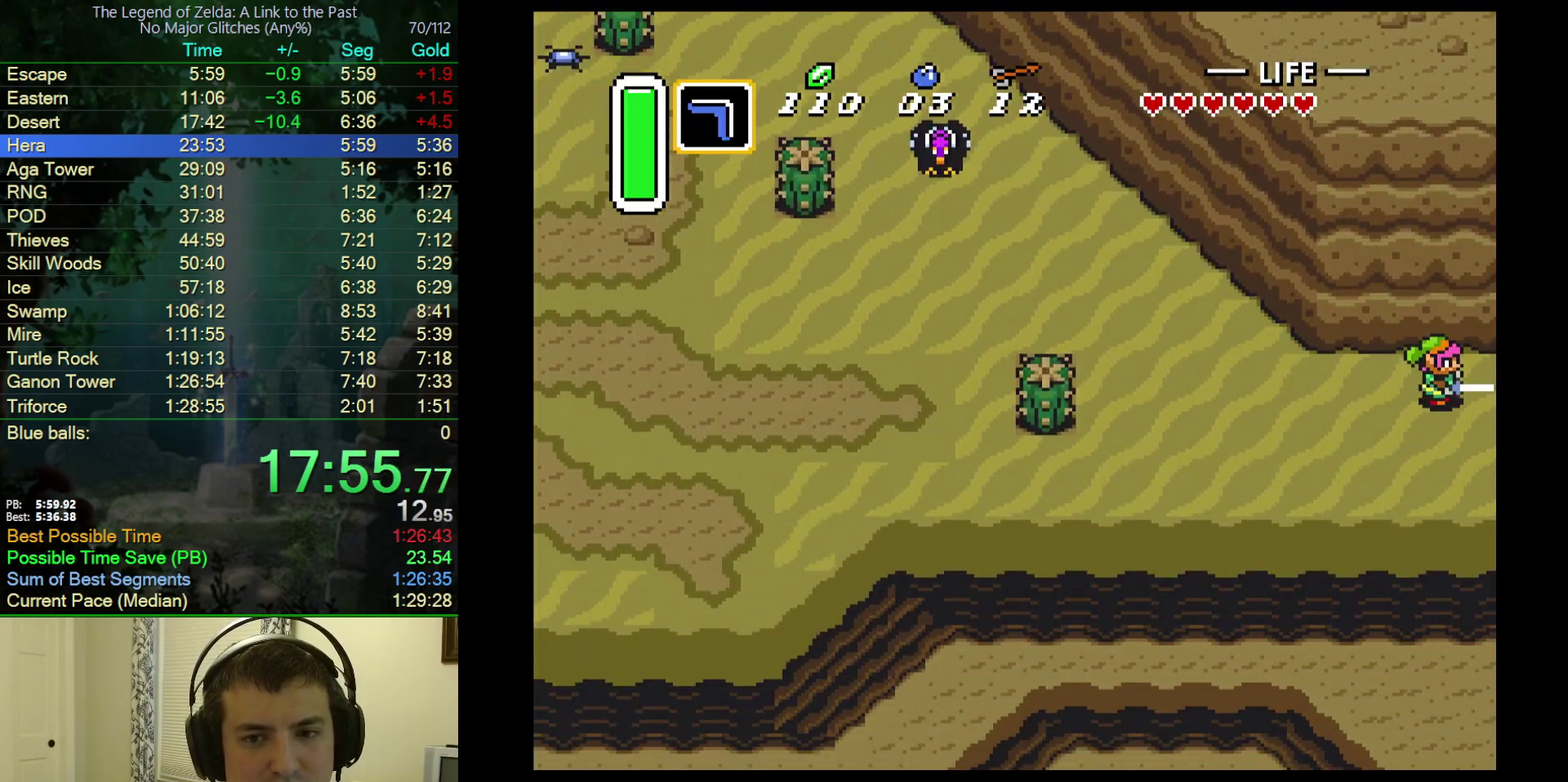
{"buttons": ["DPAD_RIGHT"], "events": [[33, "A", "up"], [400, "DPAD_RIGHT", "down"]]}
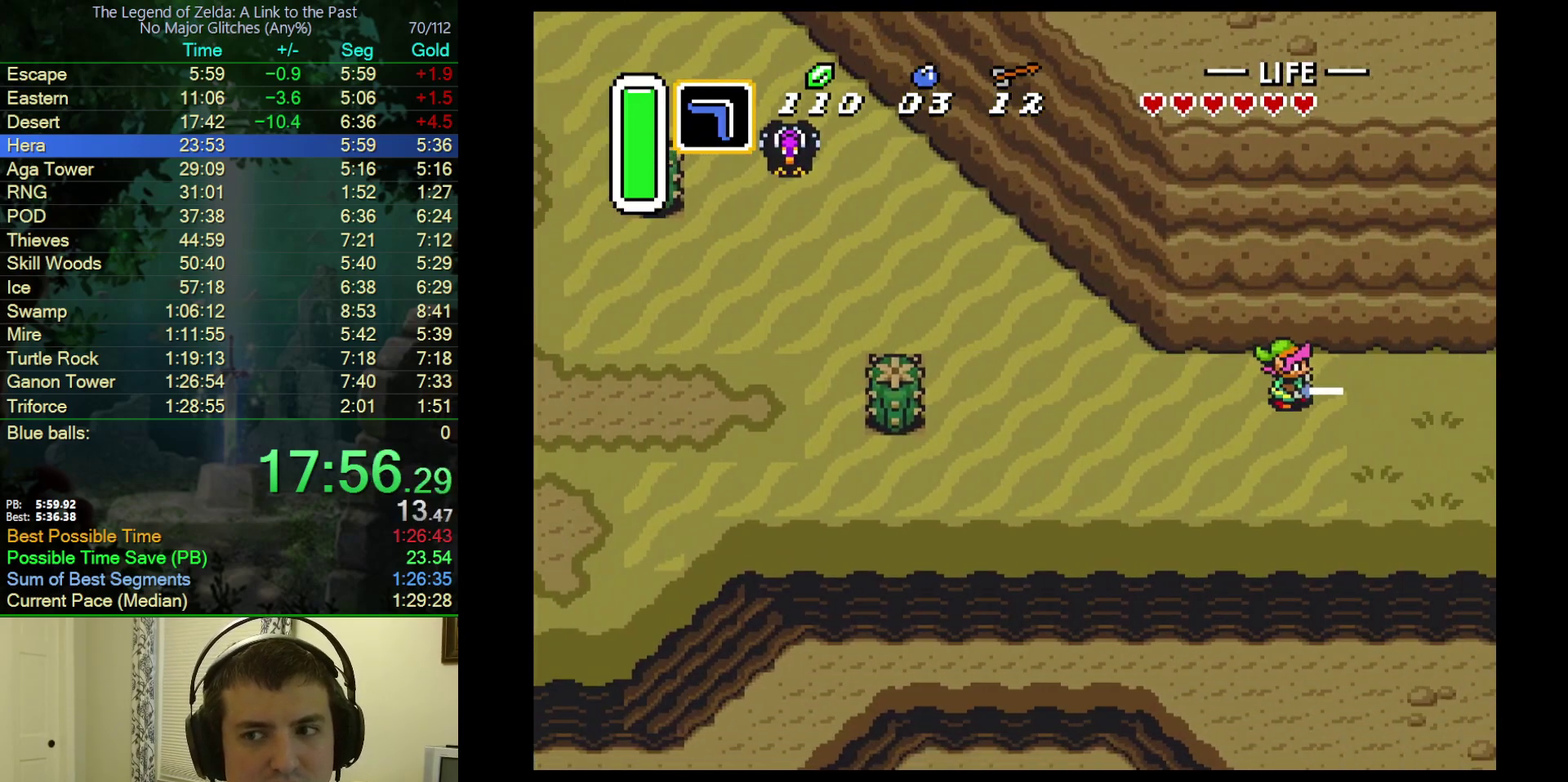
{"buttons": ["DPAD_RIGHT"], "events": []}
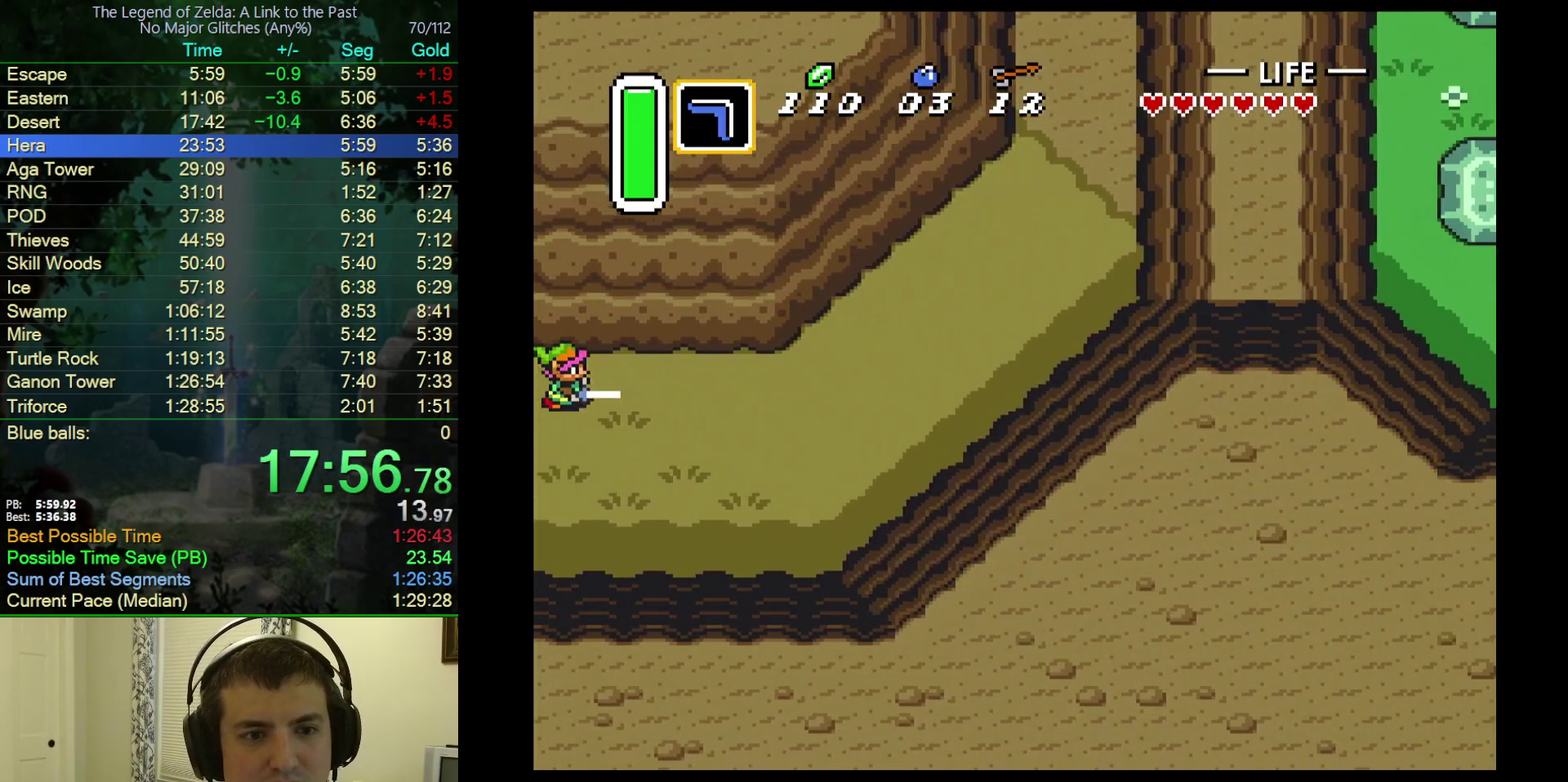
{"buttons": ["DPAD_RIGHT"], "events": []}
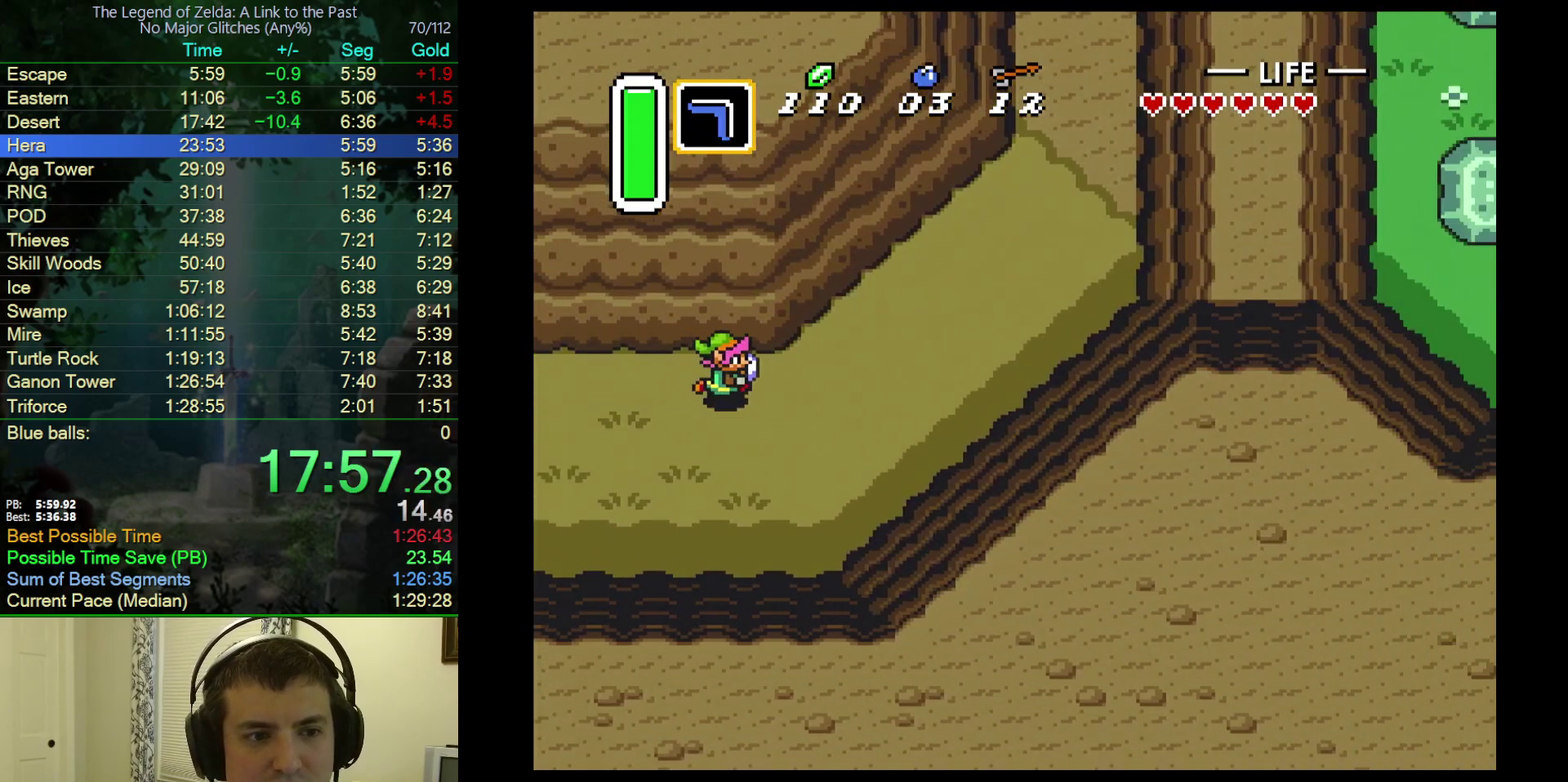
{"buttons": ["A", "DPAD_UP"], "events": [[267, "A", "down"], [350, "DPAD_UP", "down"], [367, "DPAD_RIGHT", "up"]]}
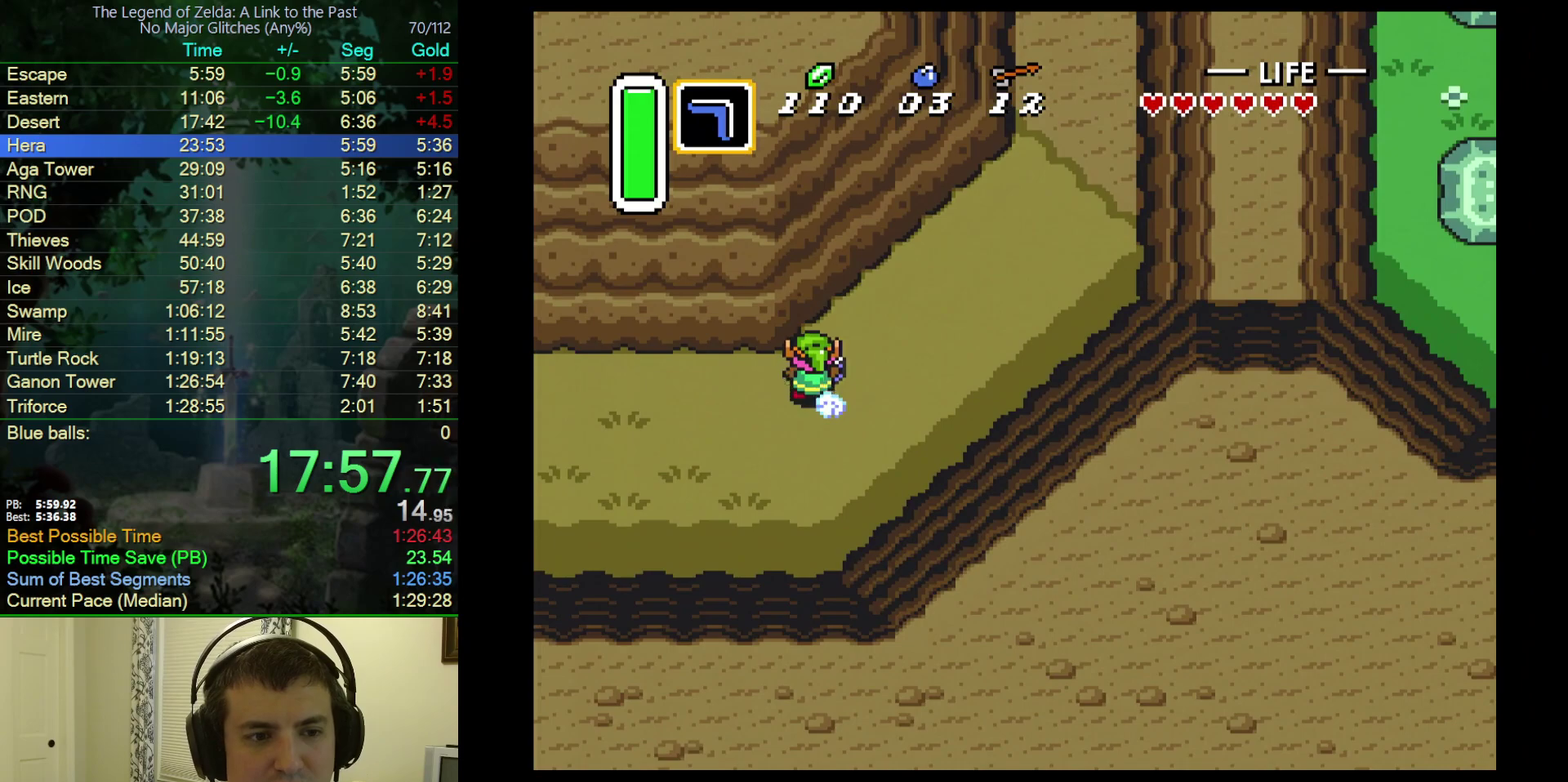
{"buttons": ["A"], "events": [[133, "DPAD_UP", "up"]]}
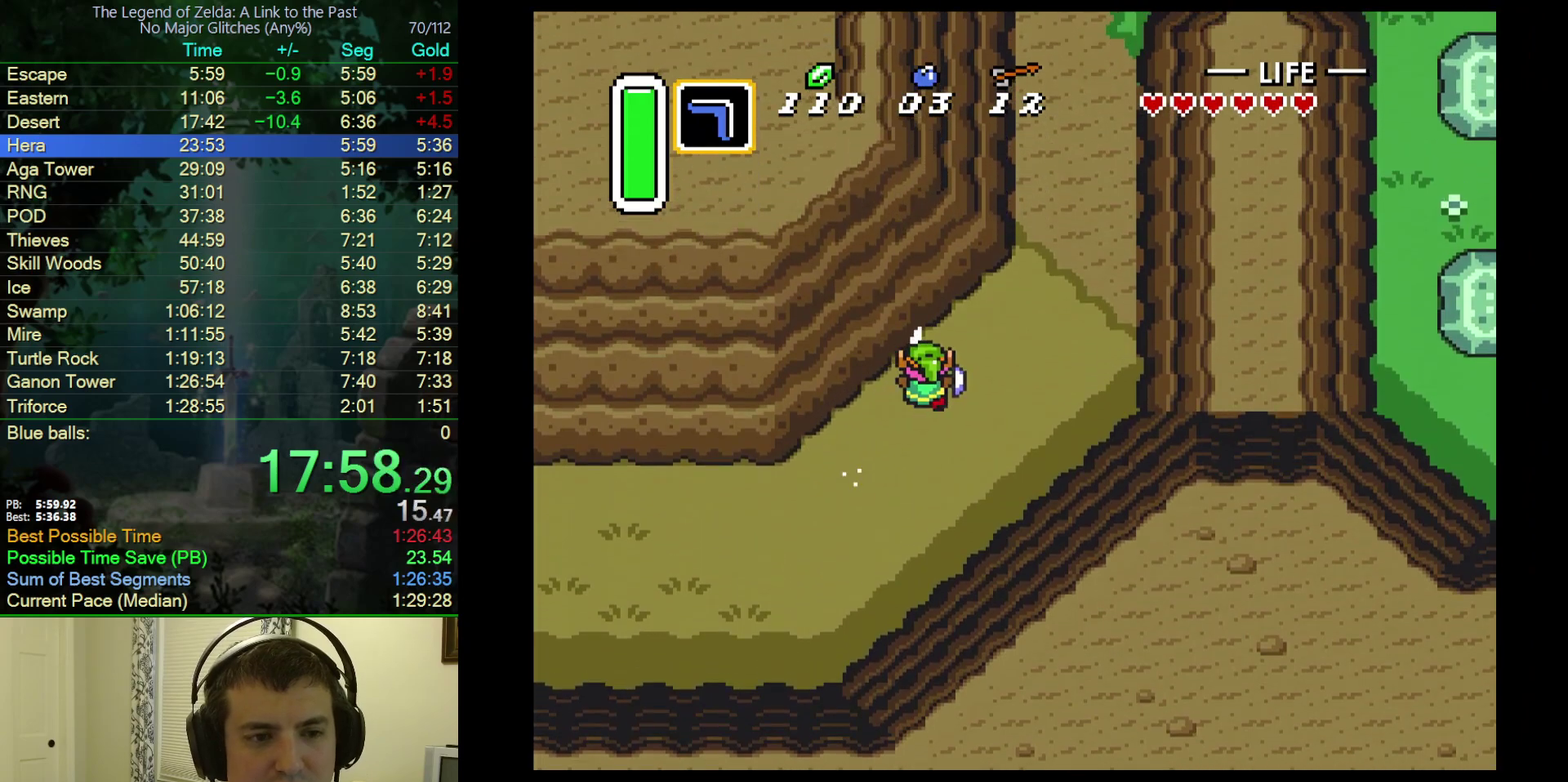
{"buttons": [], "events": [[67, "A", "up"]]}
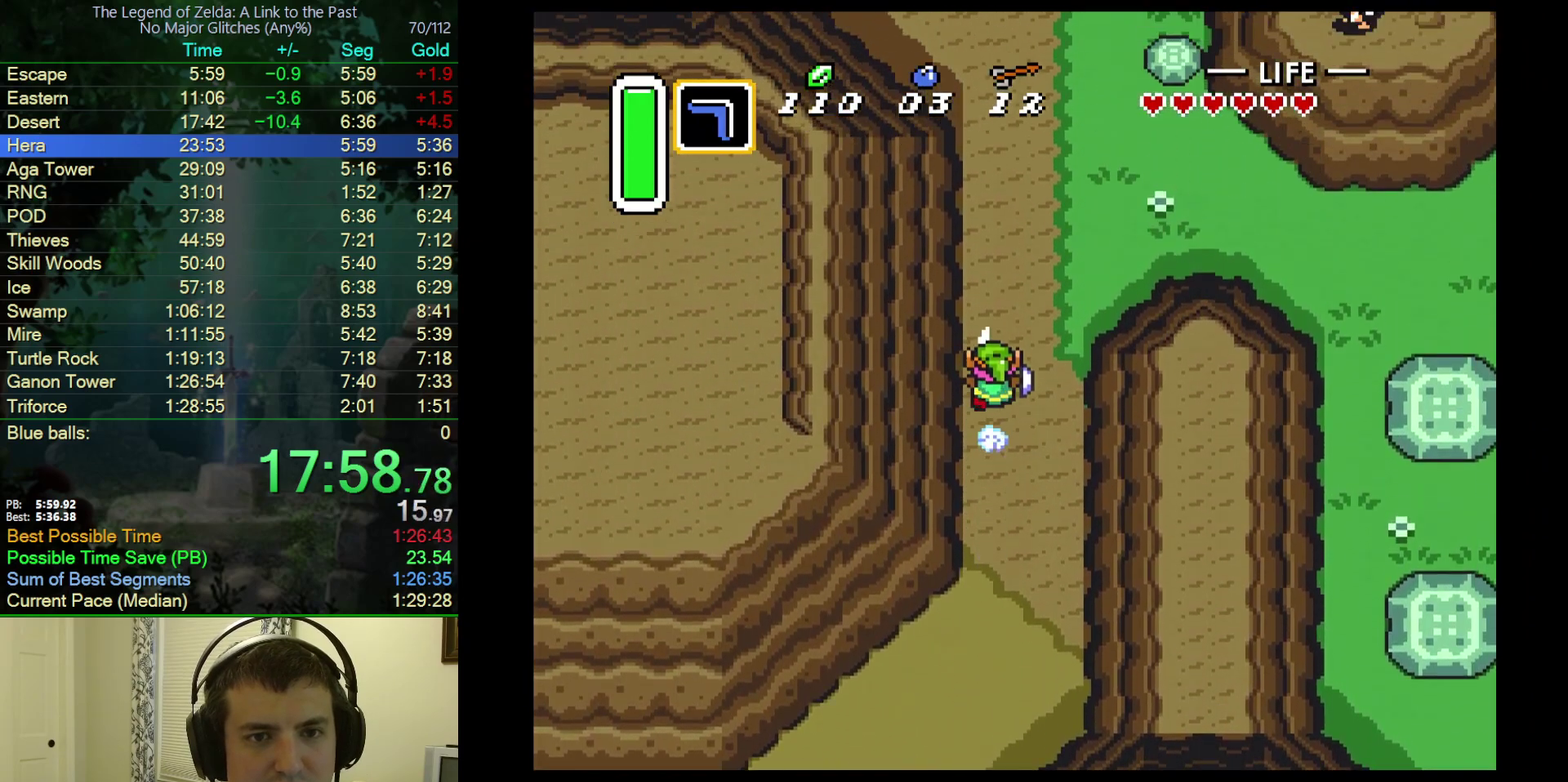
{"buttons": ["A"], "events": [[217, "DPAD_RIGHT", "down"], [267, "A", "down"], [417, "DPAD_RIGHT", "up"]]}
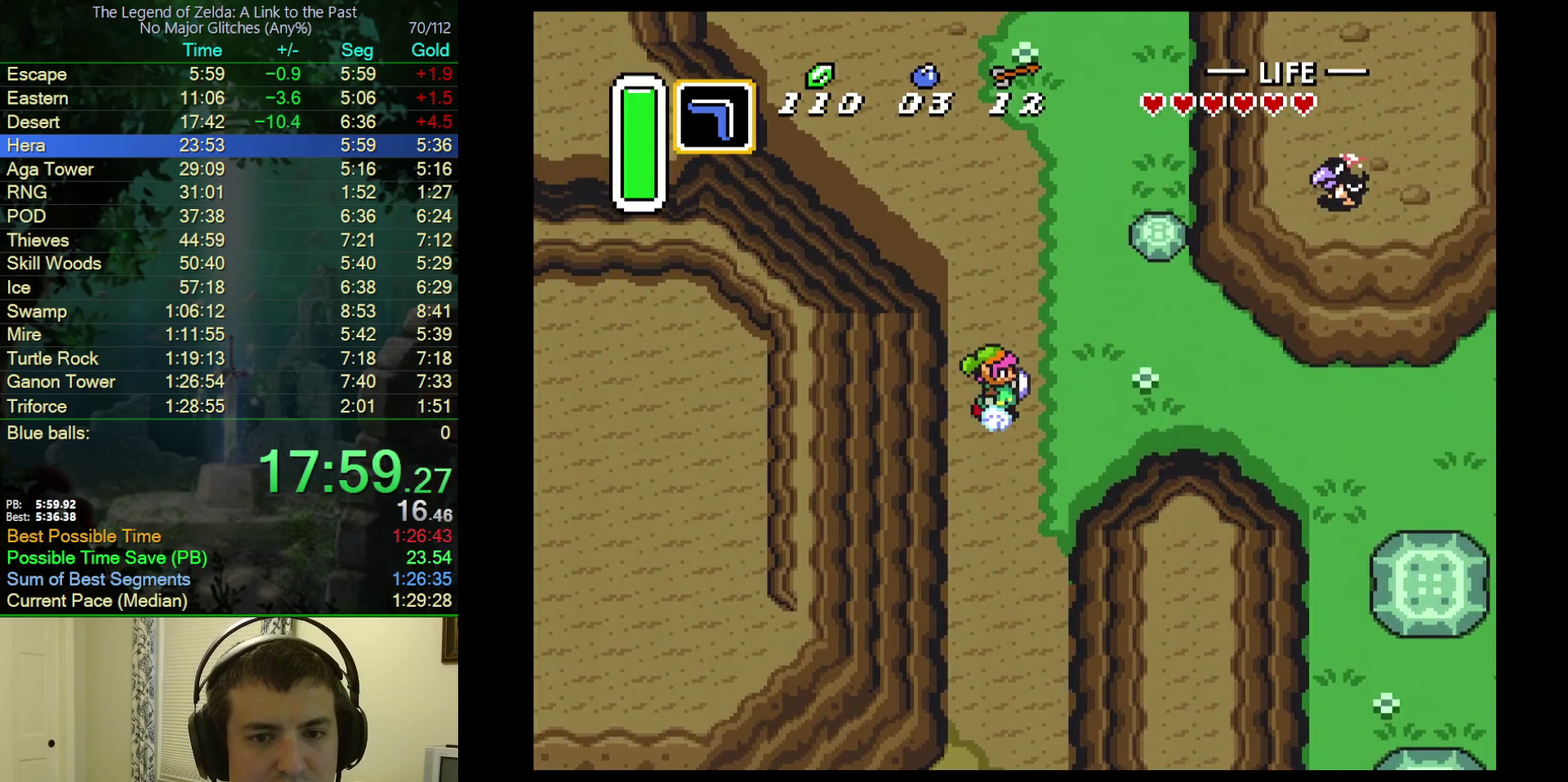
{"buttons": ["A"], "events": []}
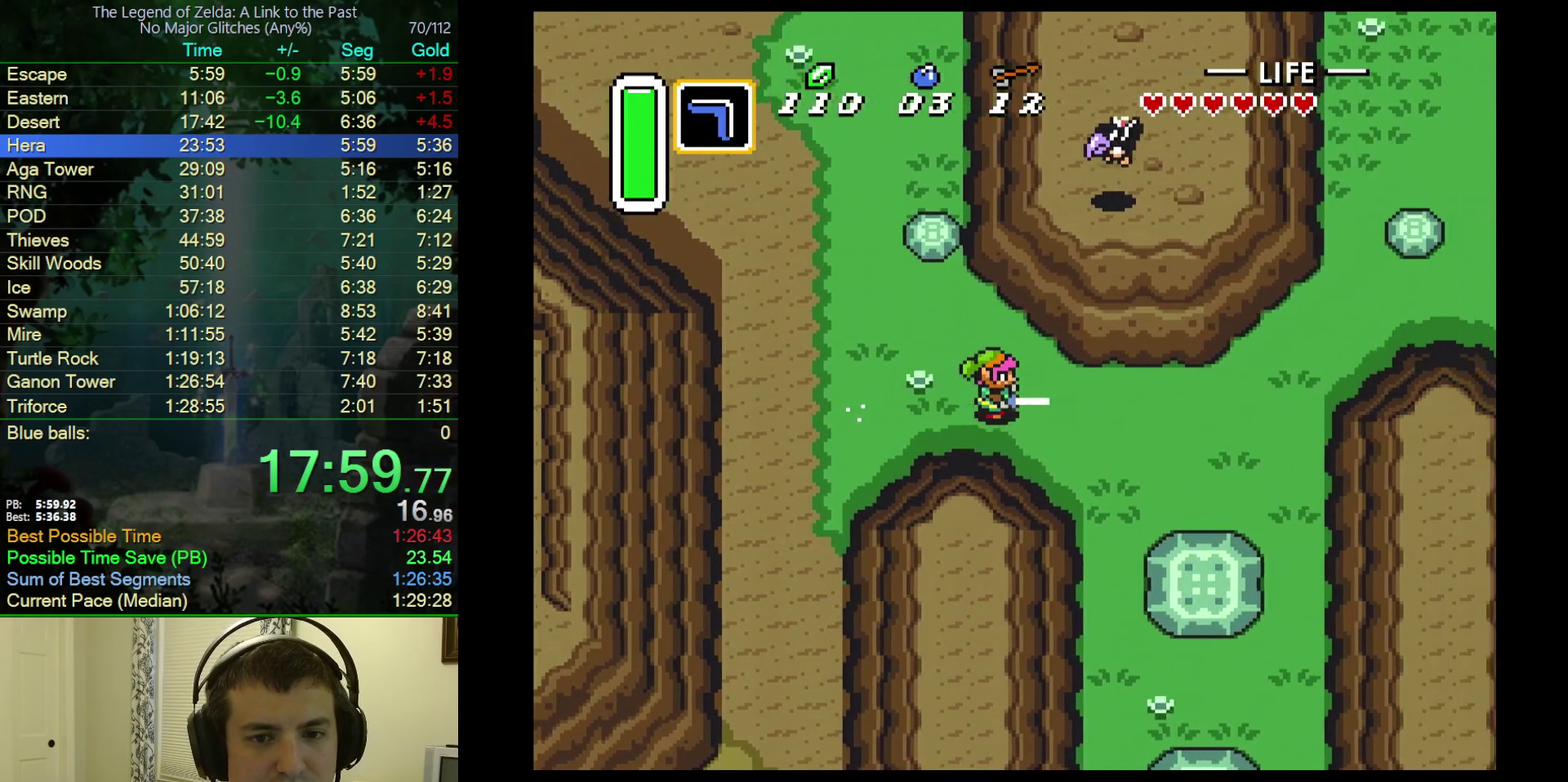
{"buttons": ["A"], "events": []}
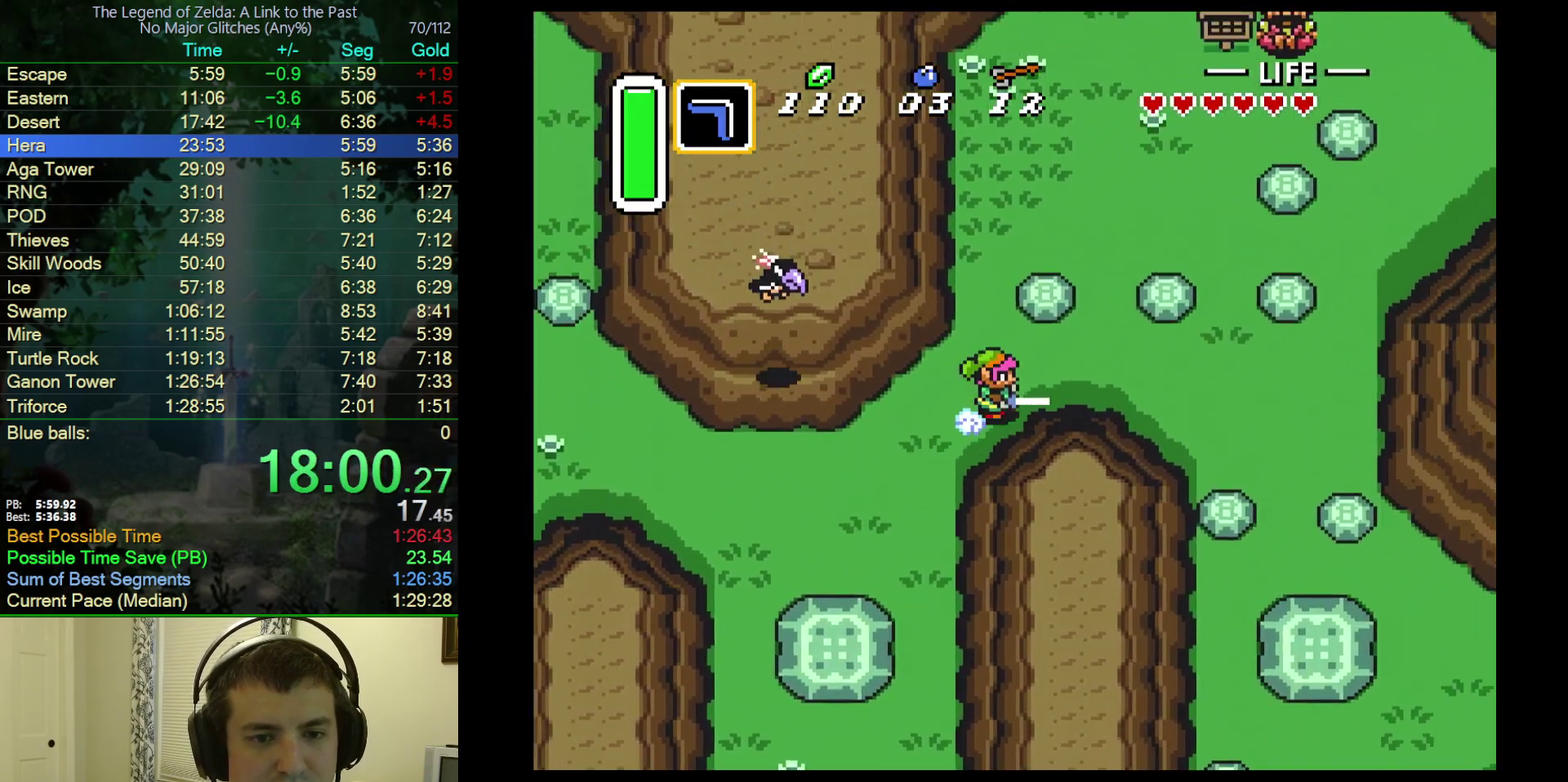
{"buttons": ["DPAD_DOWN"], "events": [[333, "A", "up"], [350, "DPAD_DOWN", "down"]]}
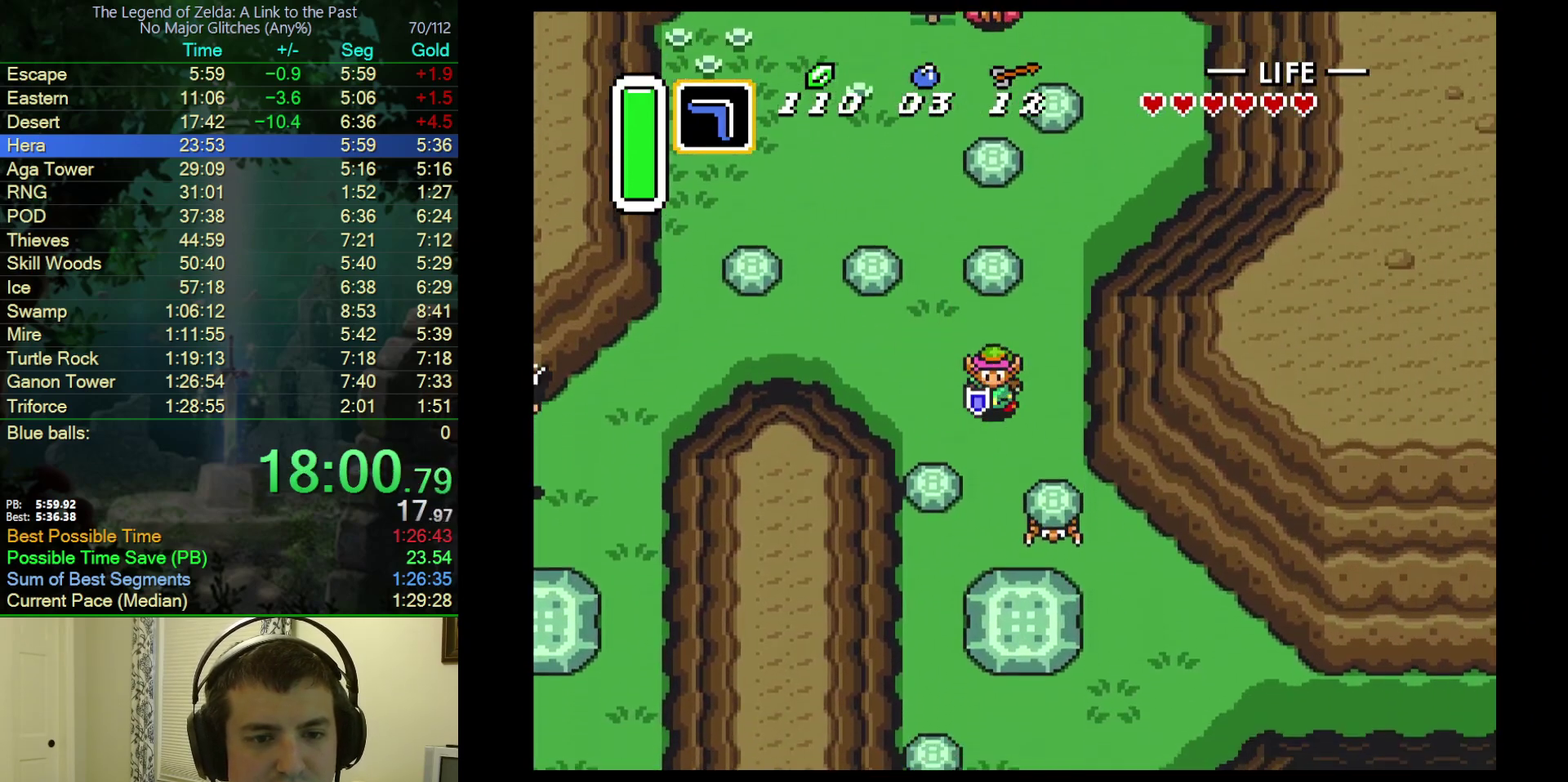
{"buttons": ["A", "DPAD_RIGHT"], "events": [[317, "A", "down"], [367, "DPAD_DOWN", "up"], [383, "DPAD_RIGHT", "down"]]}
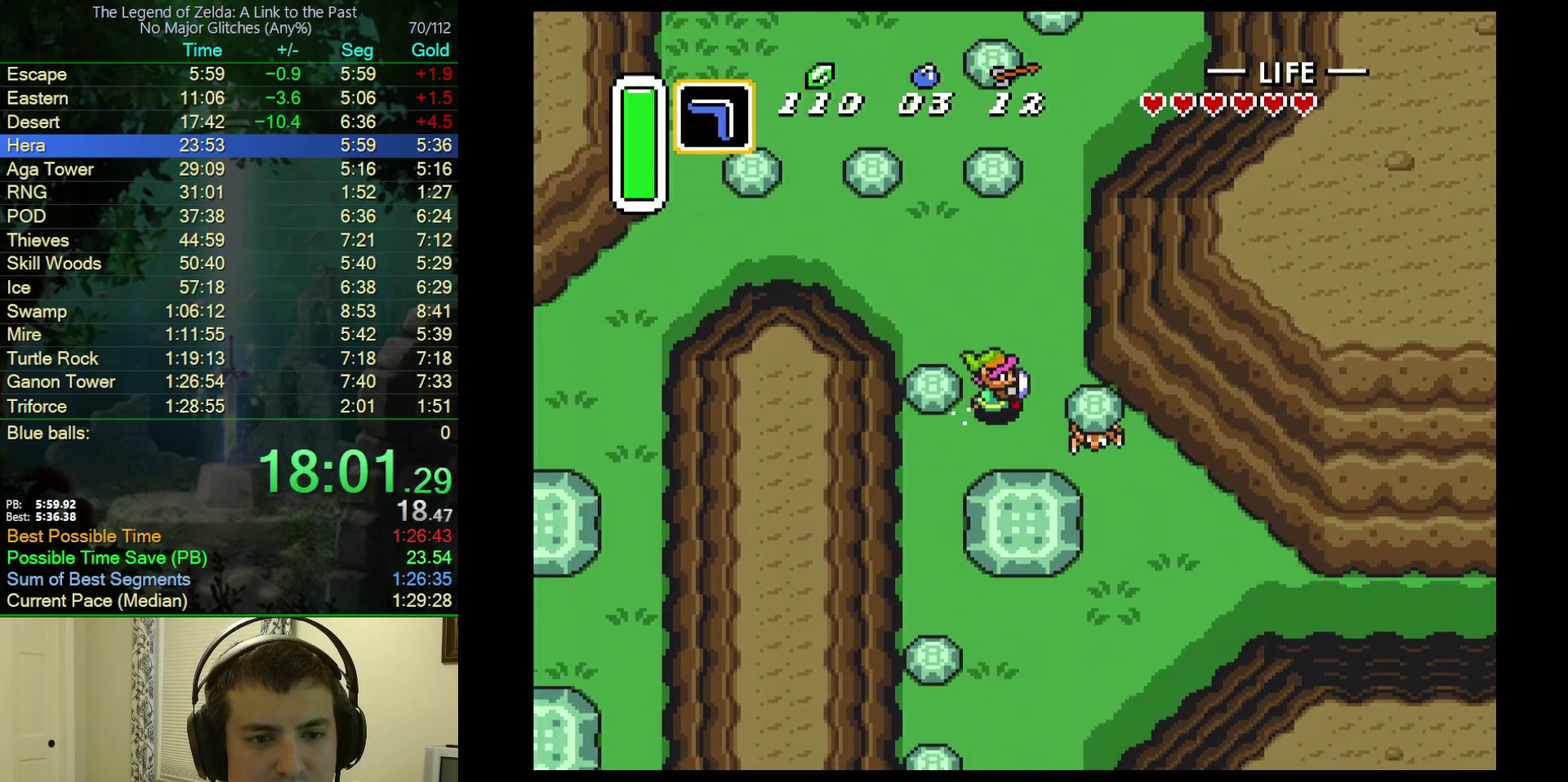
{"buttons": ["A"], "events": [[167, "DPAD_RIGHT", "up"]]}
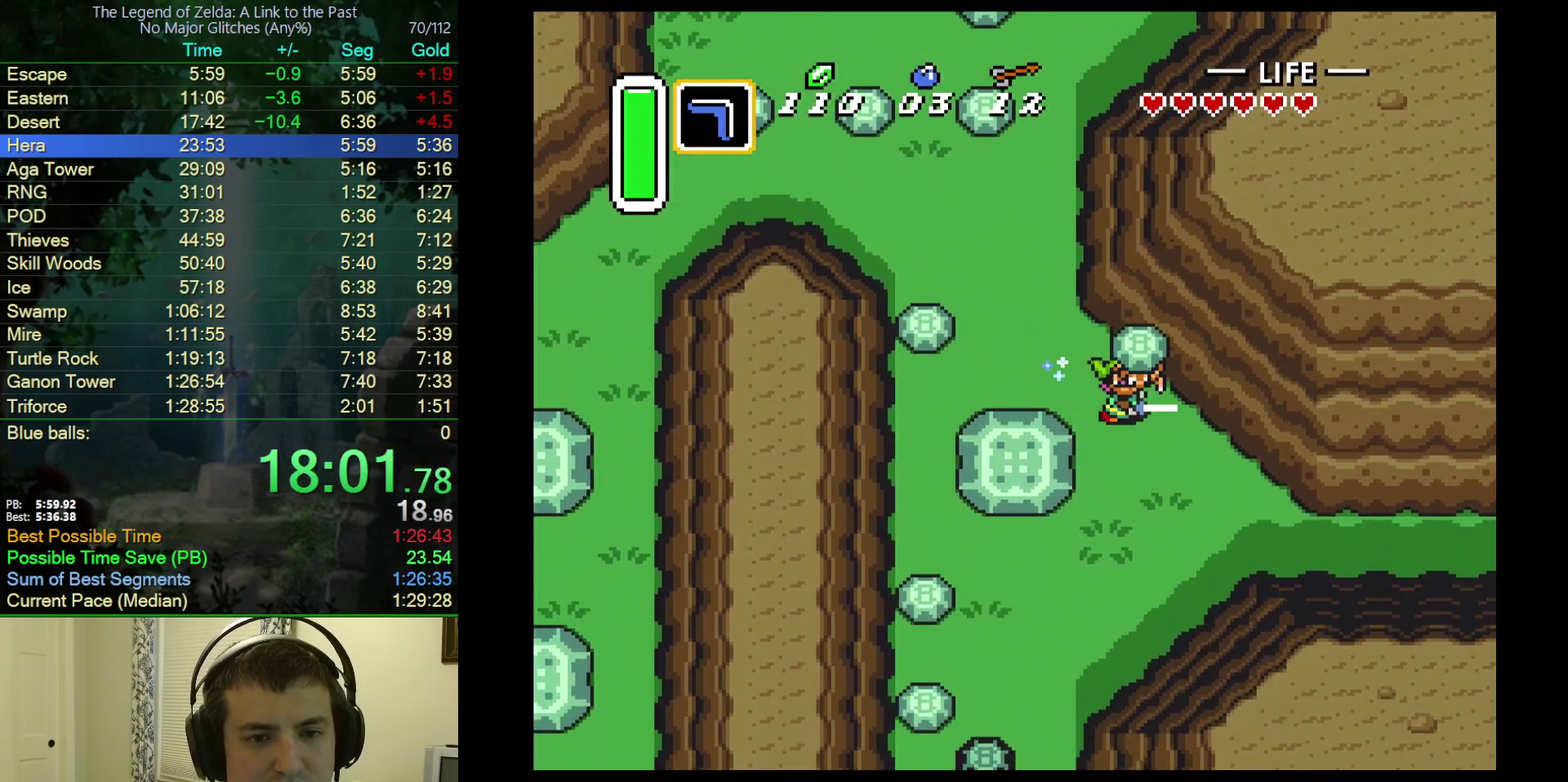
{"buttons": ["A"], "events": []}
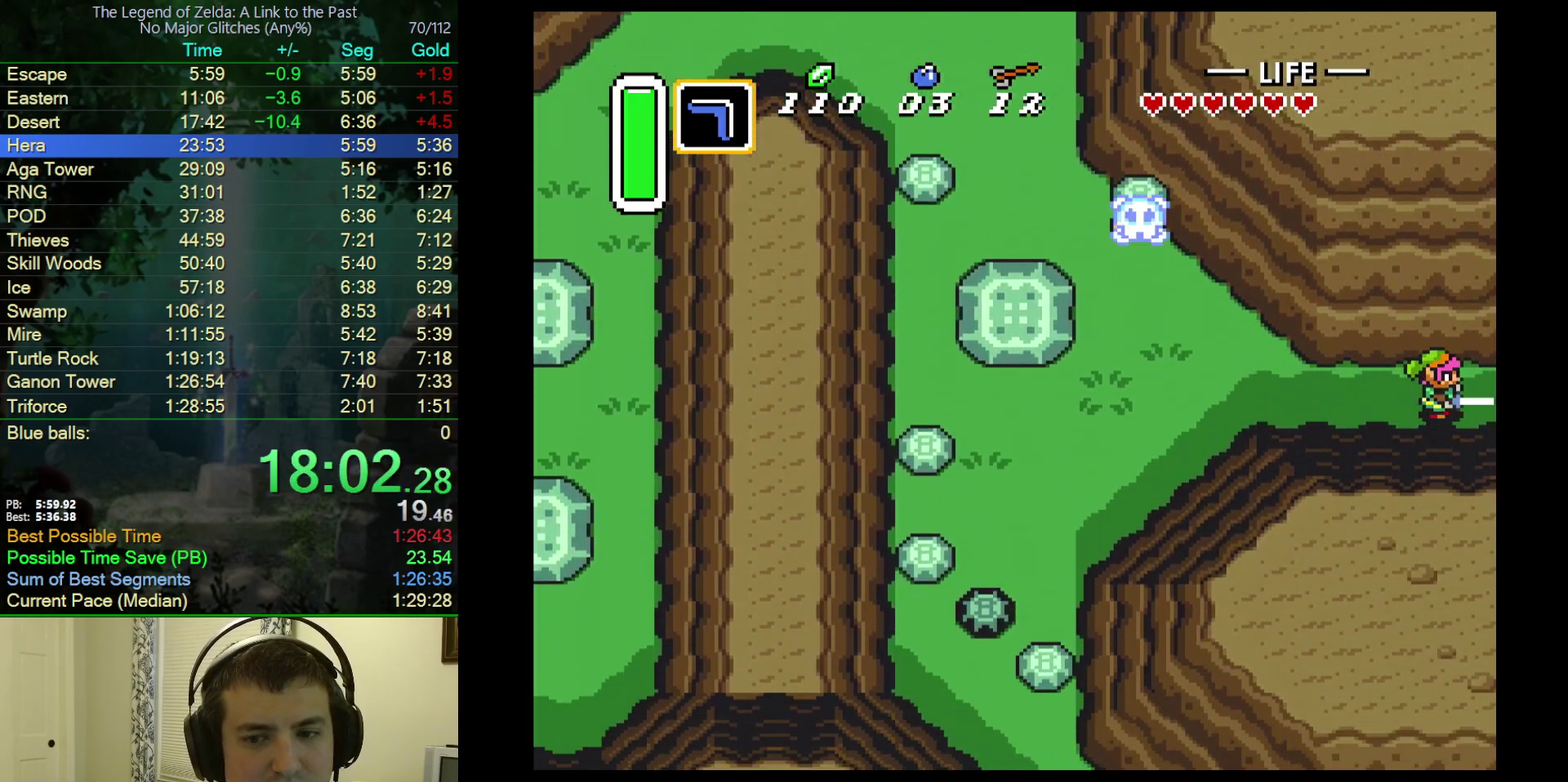
{"buttons": ["DPAD_RIGHT"], "events": [[200, "A", "up"], [217, "DPAD_RIGHT", "down"]]}
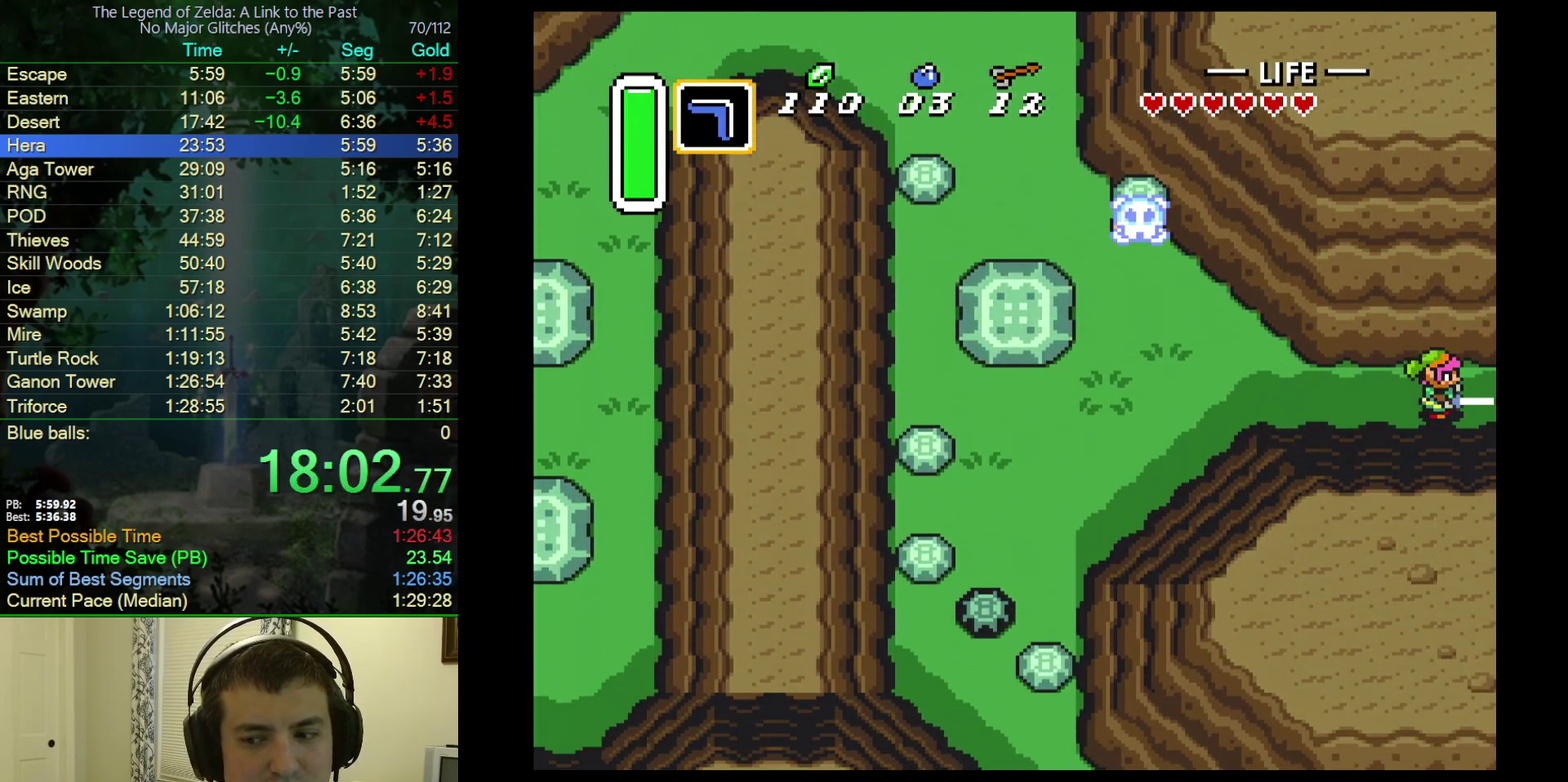
{"buttons": ["DPAD_RIGHT"], "events": [[17, "DPAD_RIGHT", "up"], [83, "DPAD_RIGHT", "down"]]}
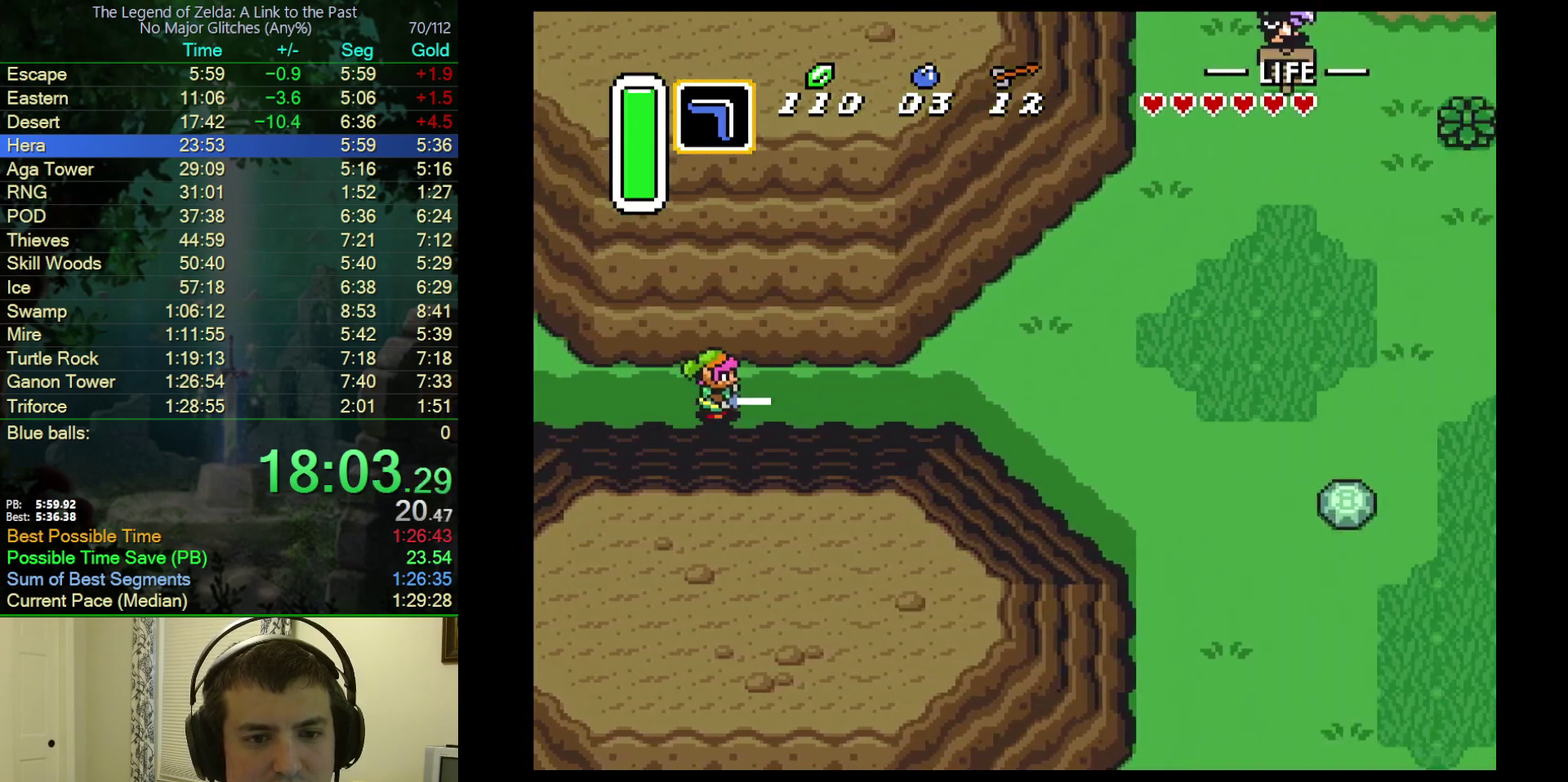
{"buttons": ["DPAD_RIGHT"], "events": []}
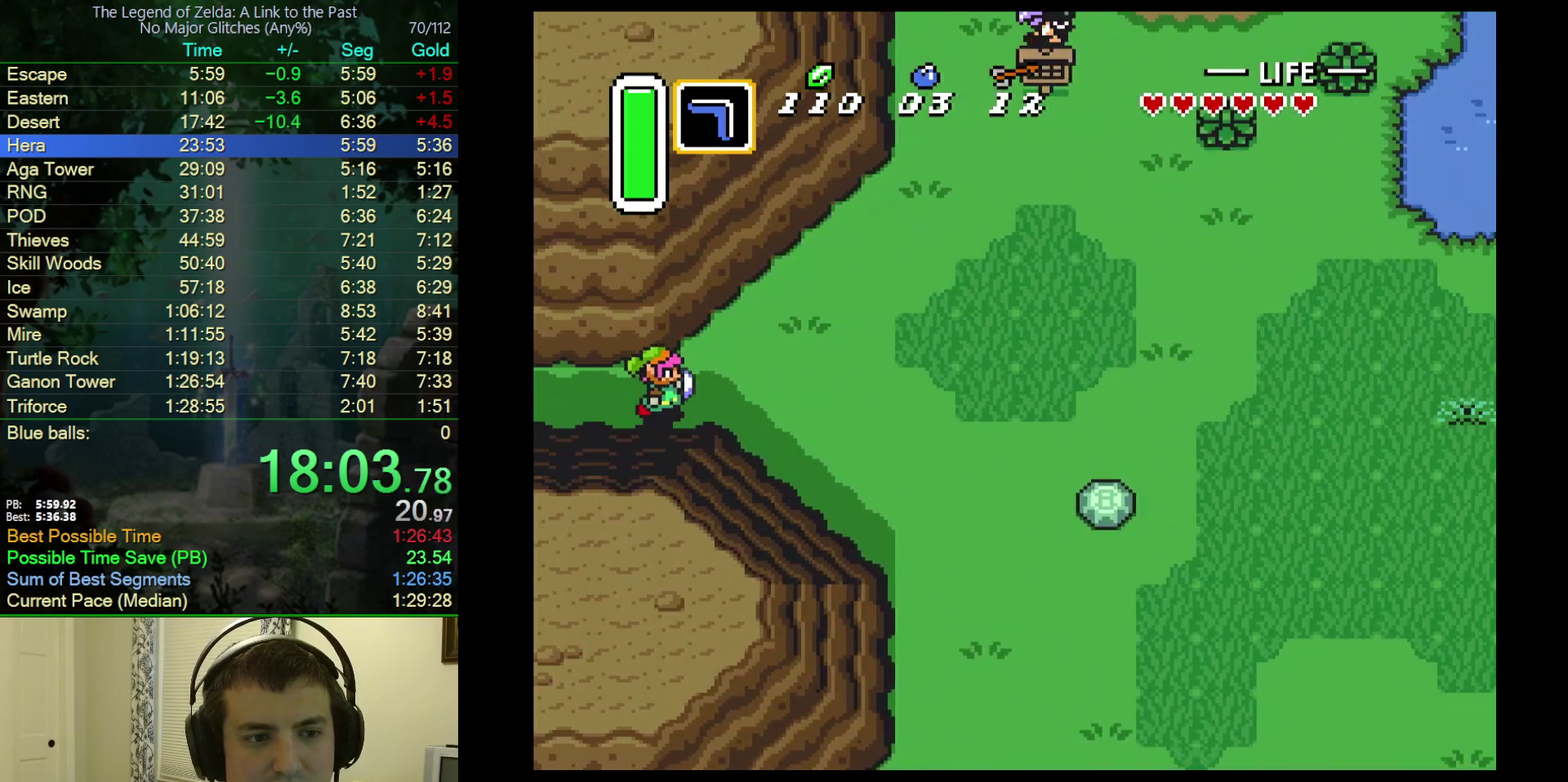
{"buttons": ["A", "DPAD_DOWN"], "events": [[267, "A", "down"], [283, "DPAD_RIGHT", "up"], [300, "DPAD_DOWN", "down"]]}
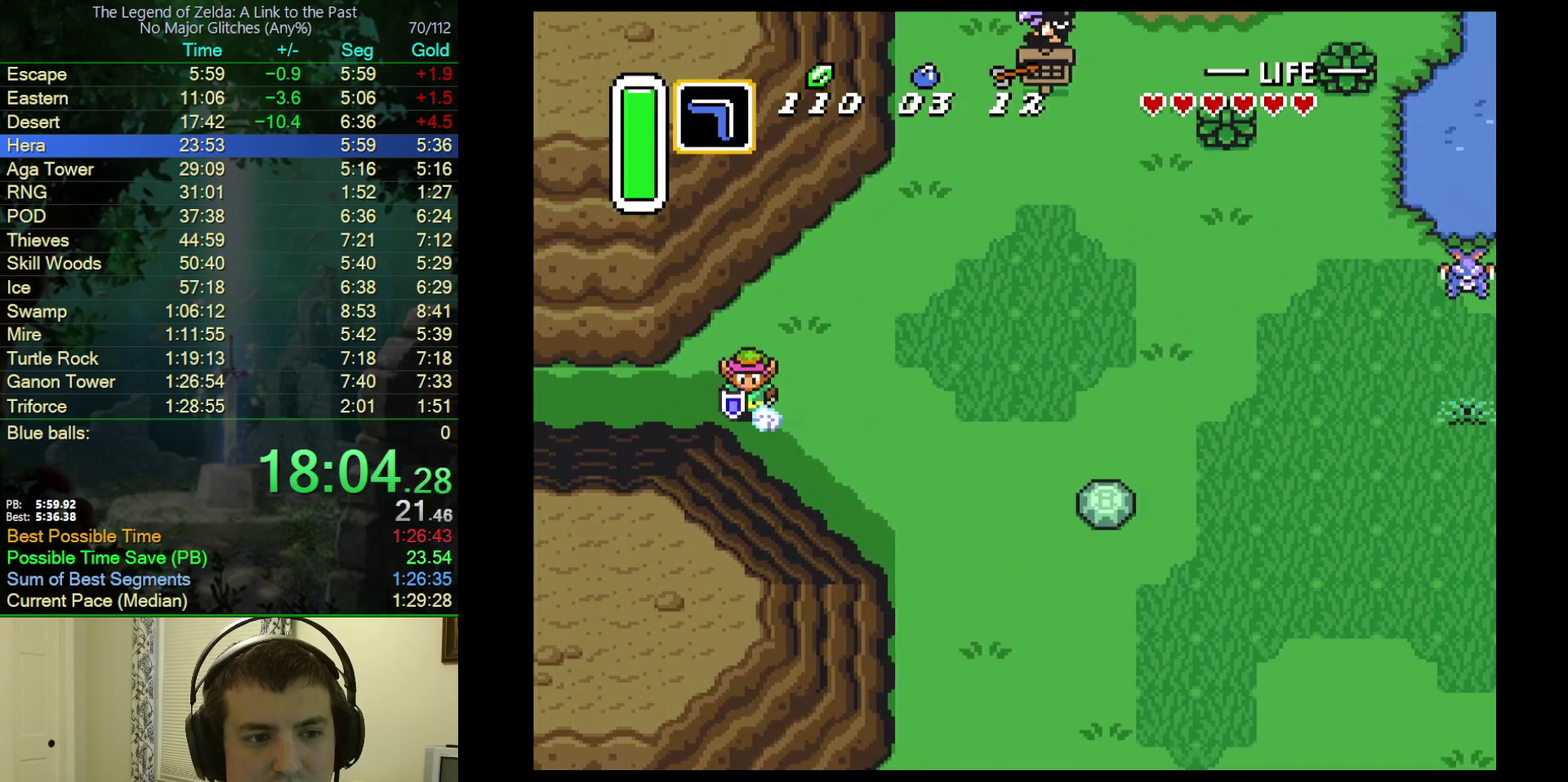
{"buttons": ["A"], "events": [[50, "DPAD_DOWN", "up"]]}
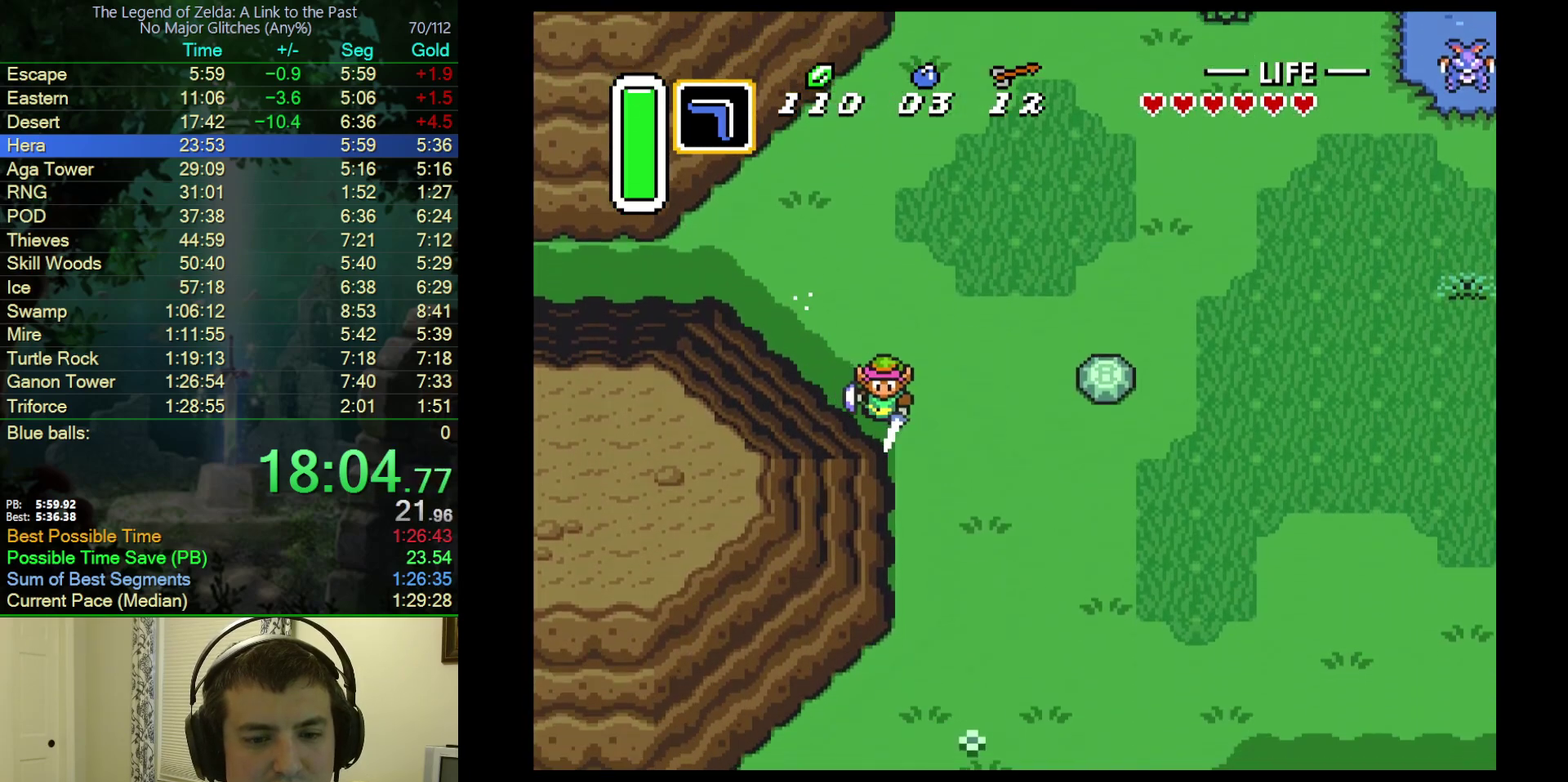
{"buttons": ["A"], "events": [[250, "A", "up"], [250, "DPAD_RIGHT", "down"], [317, "A", "down"], [400, "DPAD_RIGHT", "up"]]}
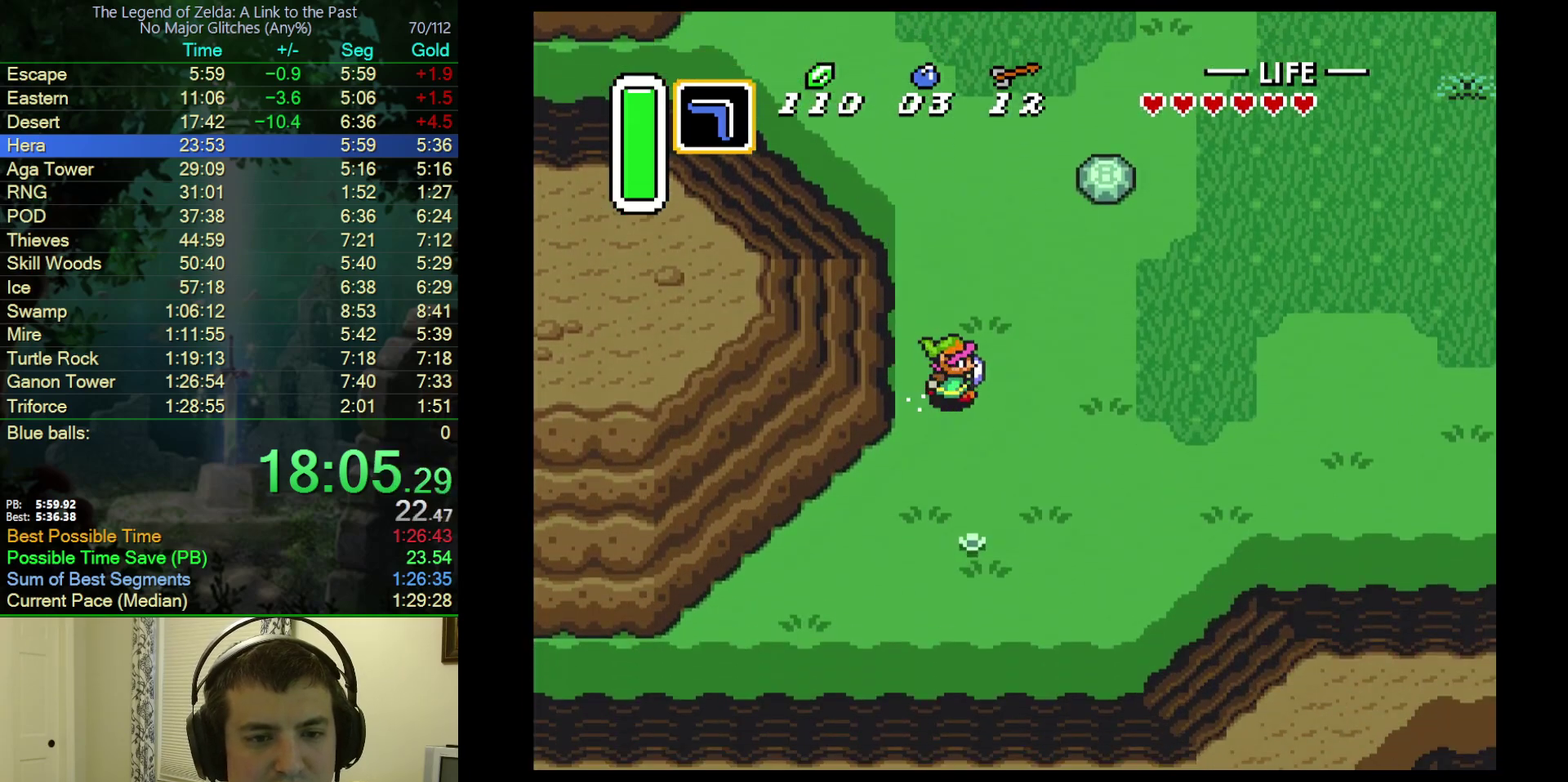
{"buttons": ["A"], "events": [[150, "A", "up"], [167, "DPAD_DOWN", "down"], [233, "A", "down"], [233, "DPAD_DOWN", "up"], [233, "DPAD_RIGHT", "down"], [467, "DPAD_RIGHT", "up"]]}
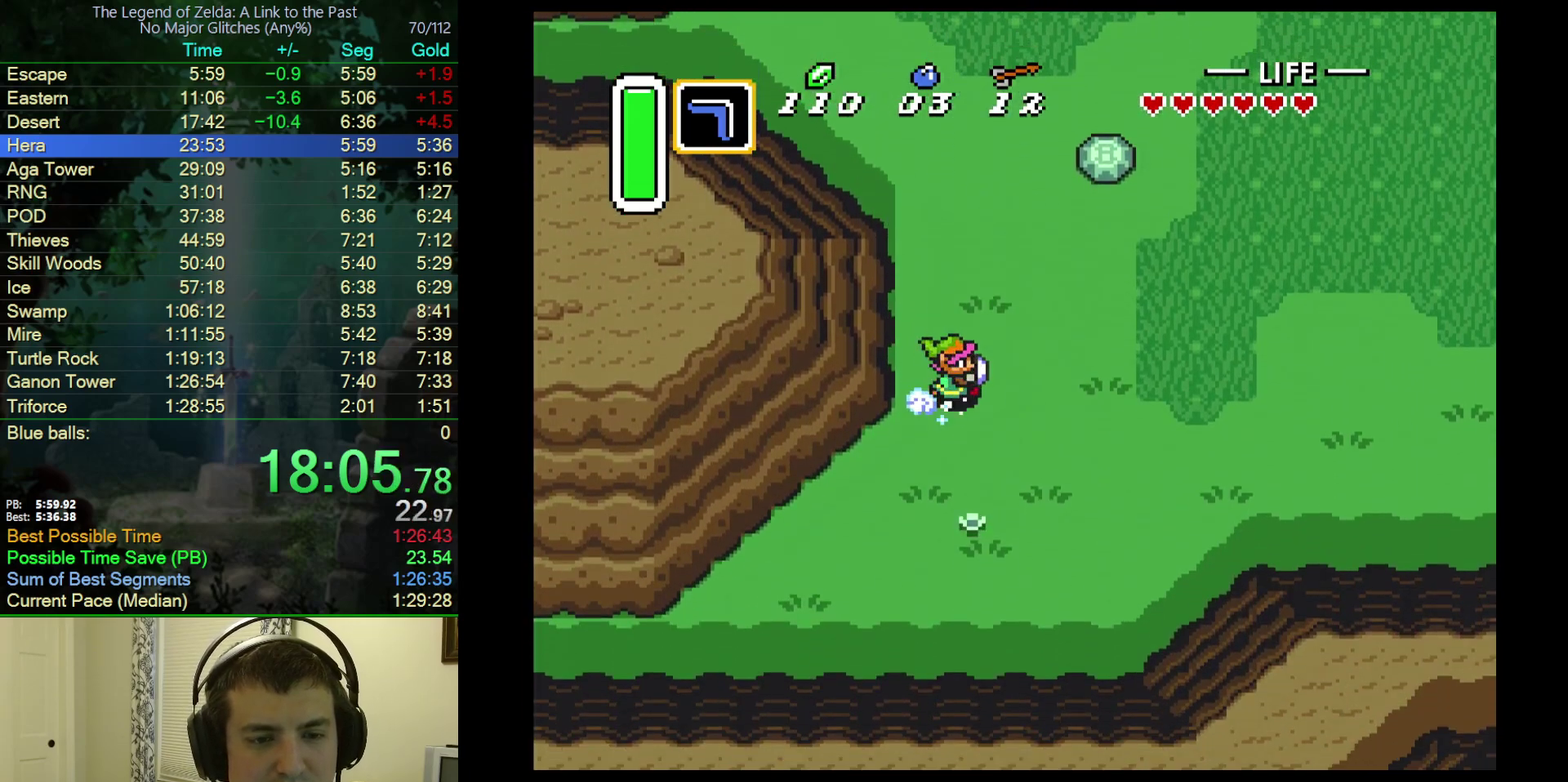
{"buttons": ["A"], "events": []}
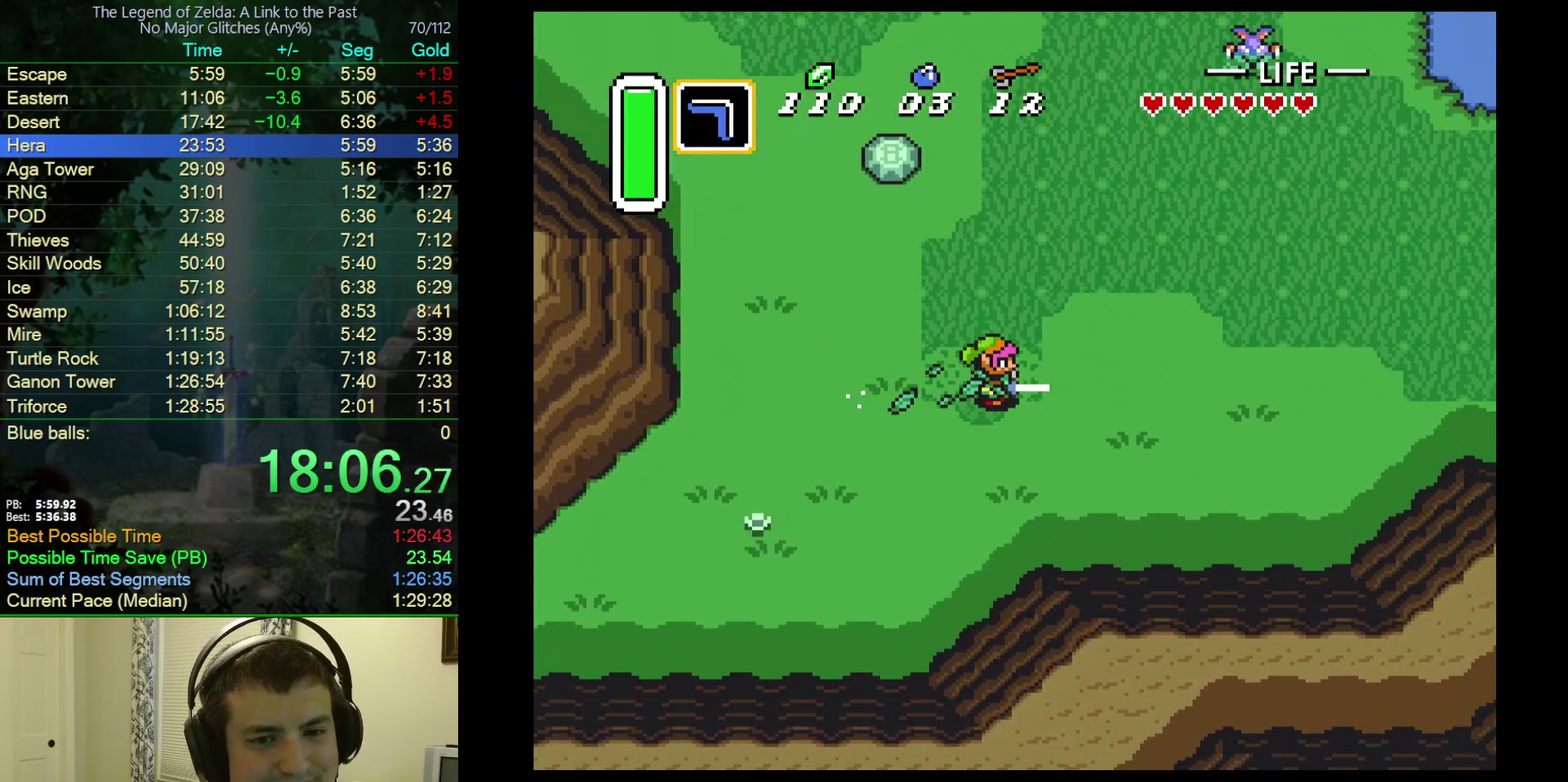
{"buttons": ["A"], "events": []}
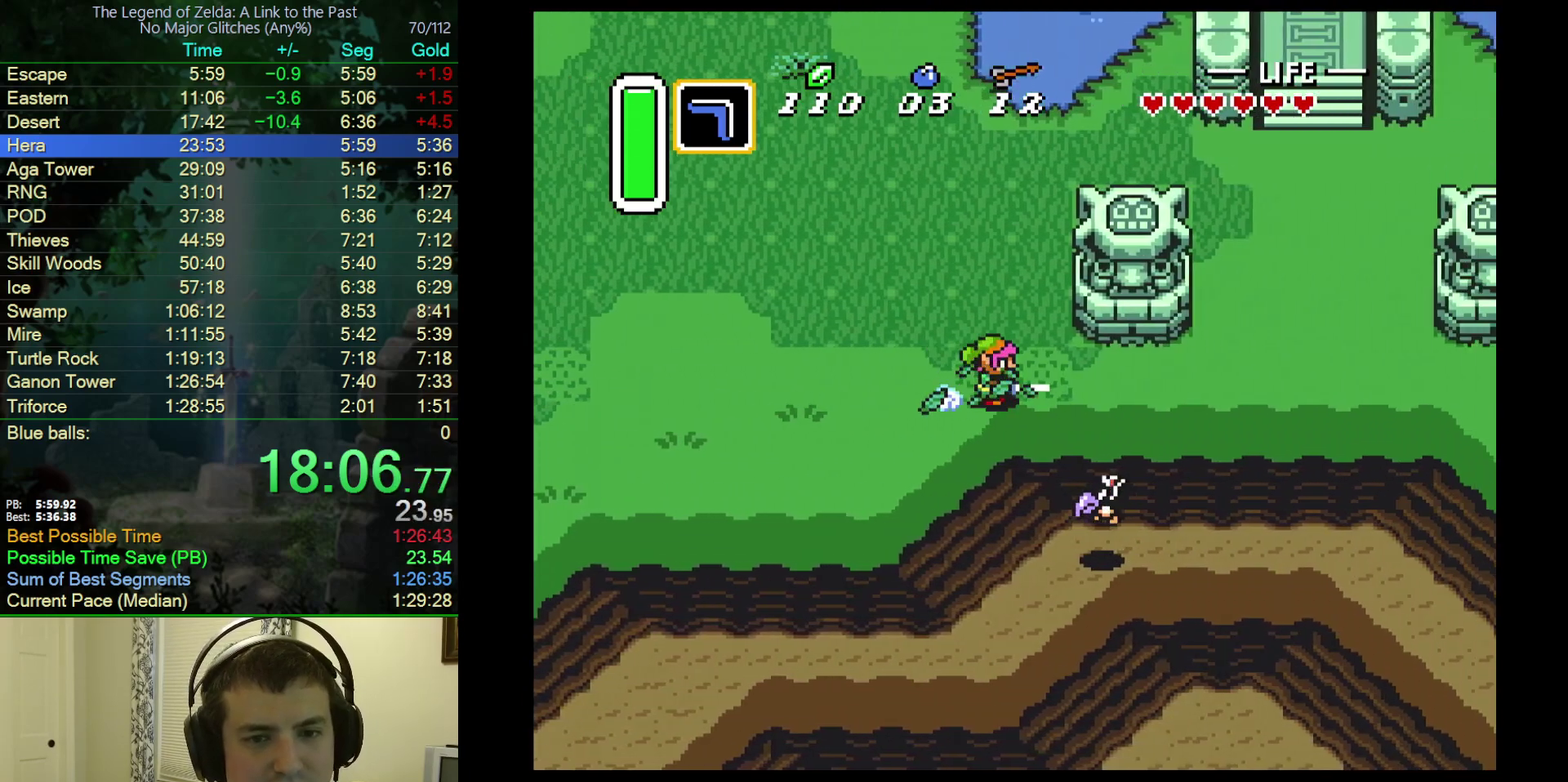
{"buttons": ["A"], "events": []}
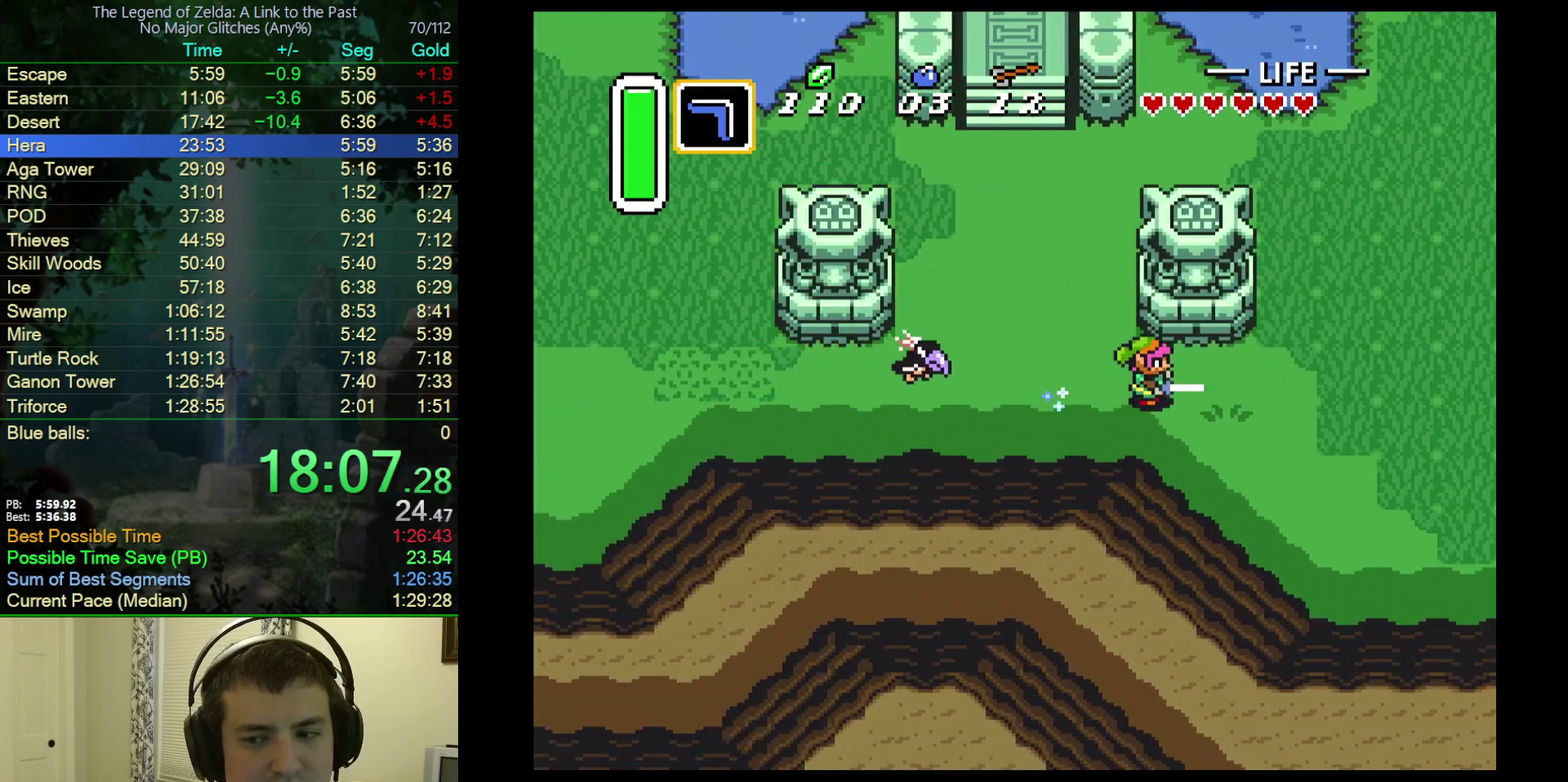
{"buttons": ["A"], "events": []}
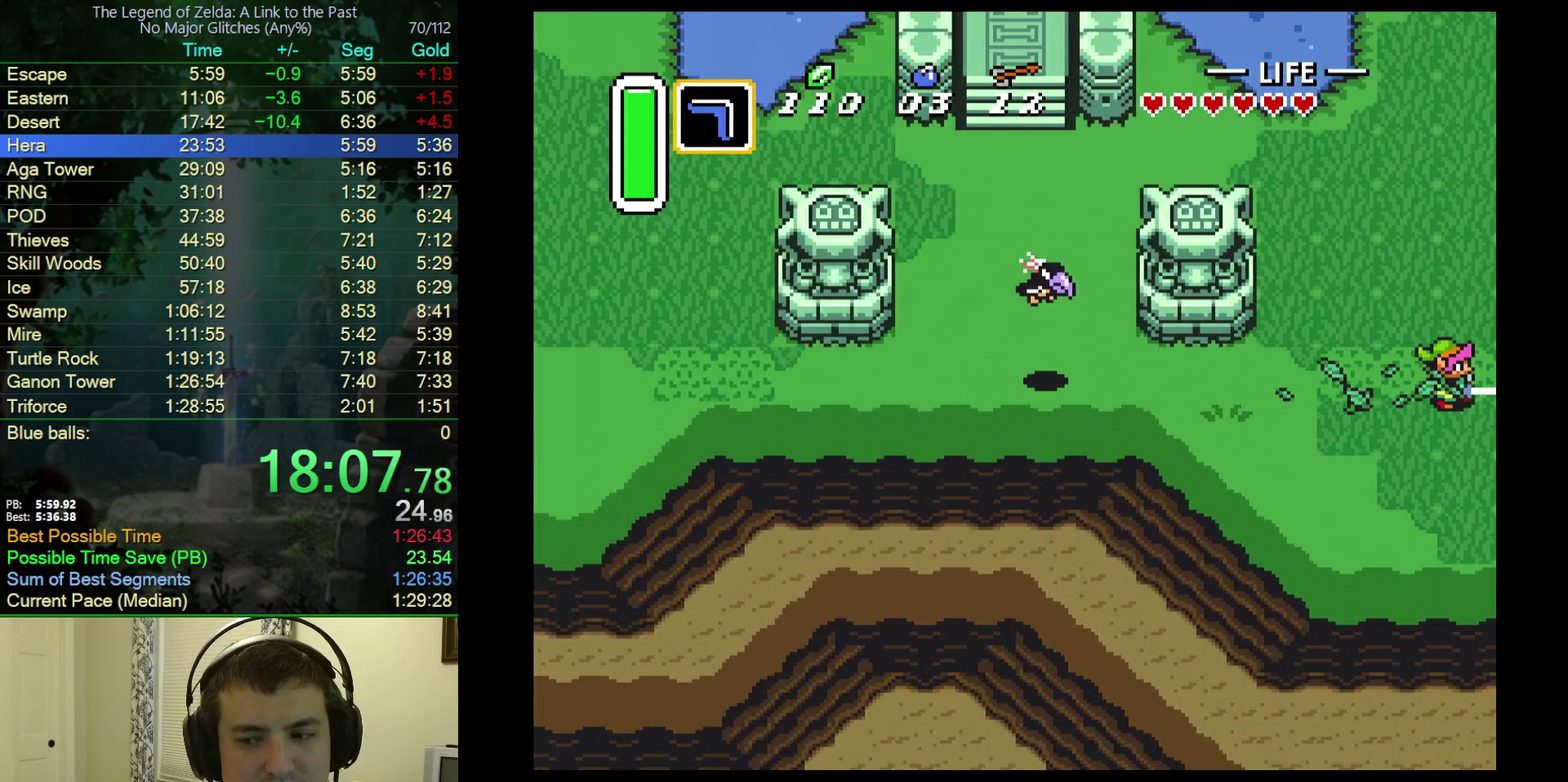
{"buttons": ["DPAD_RIGHT"], "events": [[417, "A", "up"], [467, "DPAD_RIGHT", "down"]]}
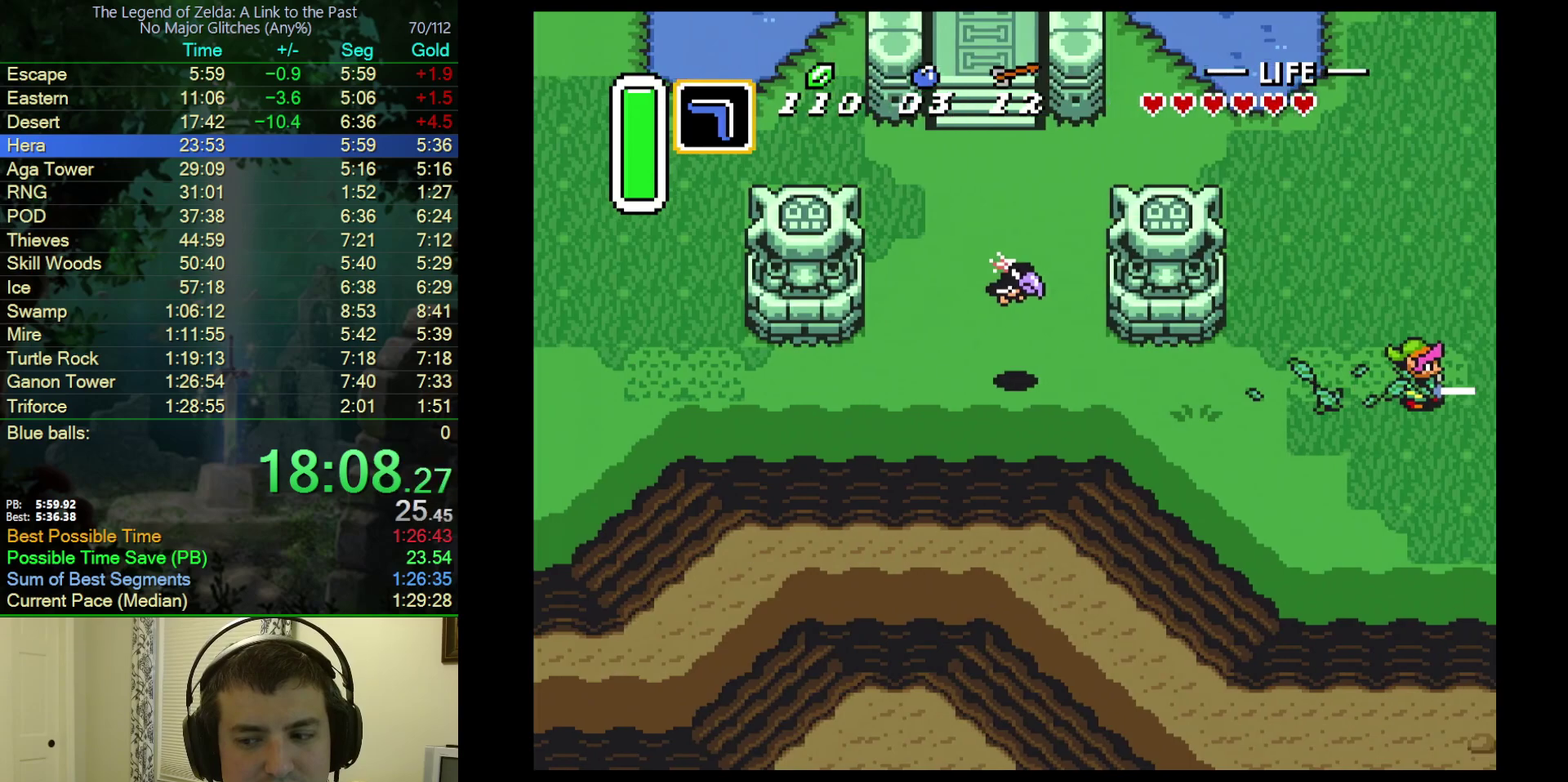
{"buttons": ["DPAD_RIGHT"], "events": []}